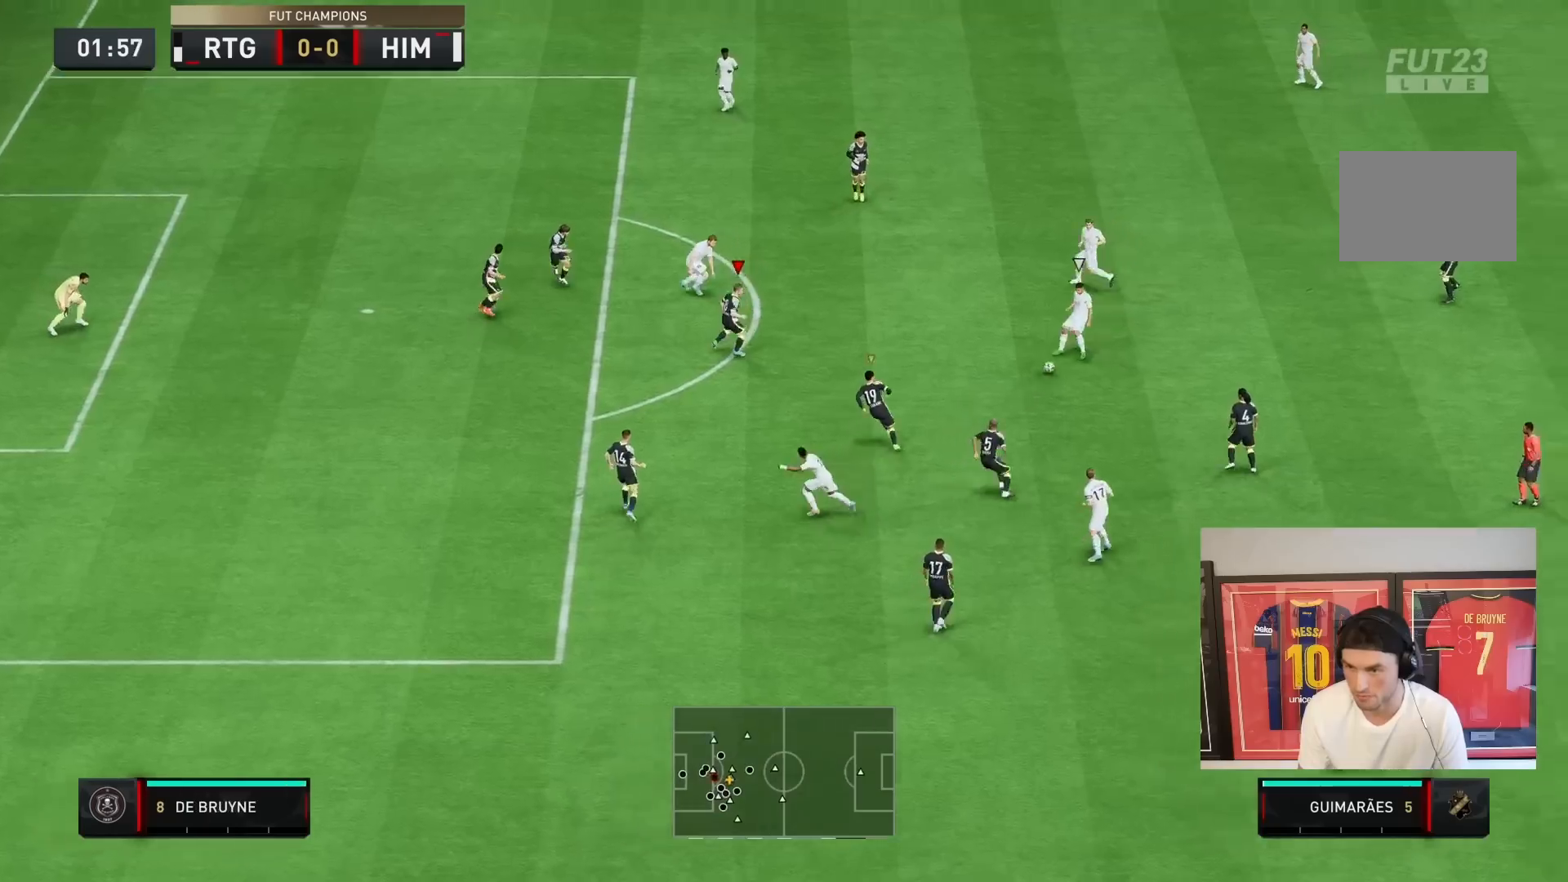
Gameplay with a controller (PlayStation layout); each line is a JSON object with the inputs held at the frame after it (dt_ms = milliseconds from this image to that frame). "events" lists button and stick changes between this image and that frame as [ms after this image, input, new state], when the widget could be followed in between. Not read: L3 R1 R3.
{"dt_ms": 500, "buttons": ["L2", "R2"], "left_stick": "up", "right_stick": "center", "events": [[83, "L2", "down"]]}
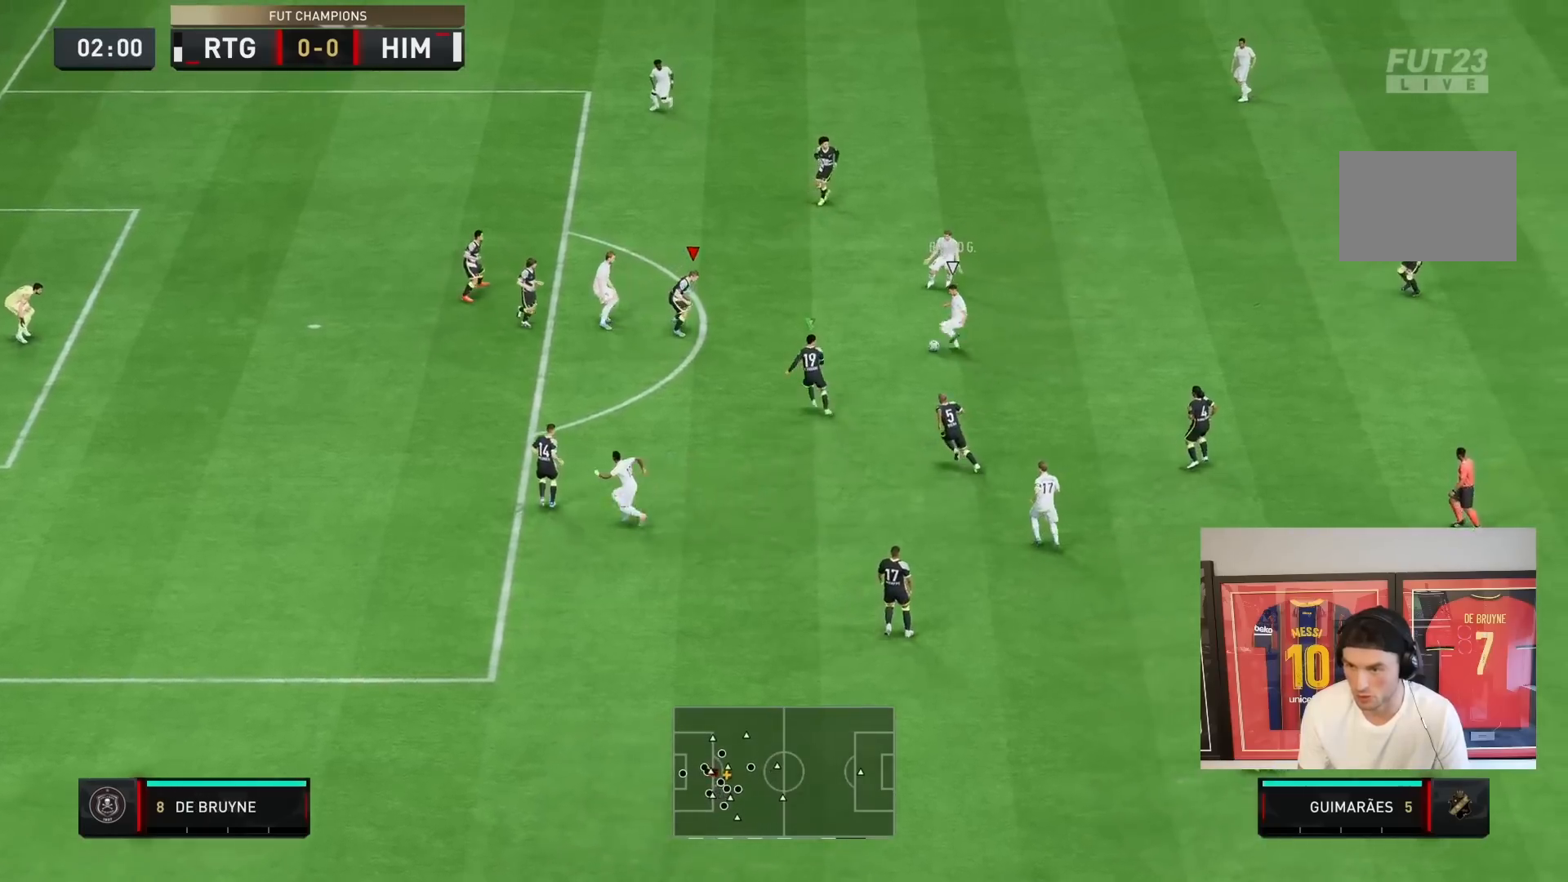
{"dt_ms": 500, "buttons": ["L2", "R2"], "left_stick": "up", "right_stick": "center", "events": [[167, "left_stick", "down-left"], [433, "left_stick", "up"]]}
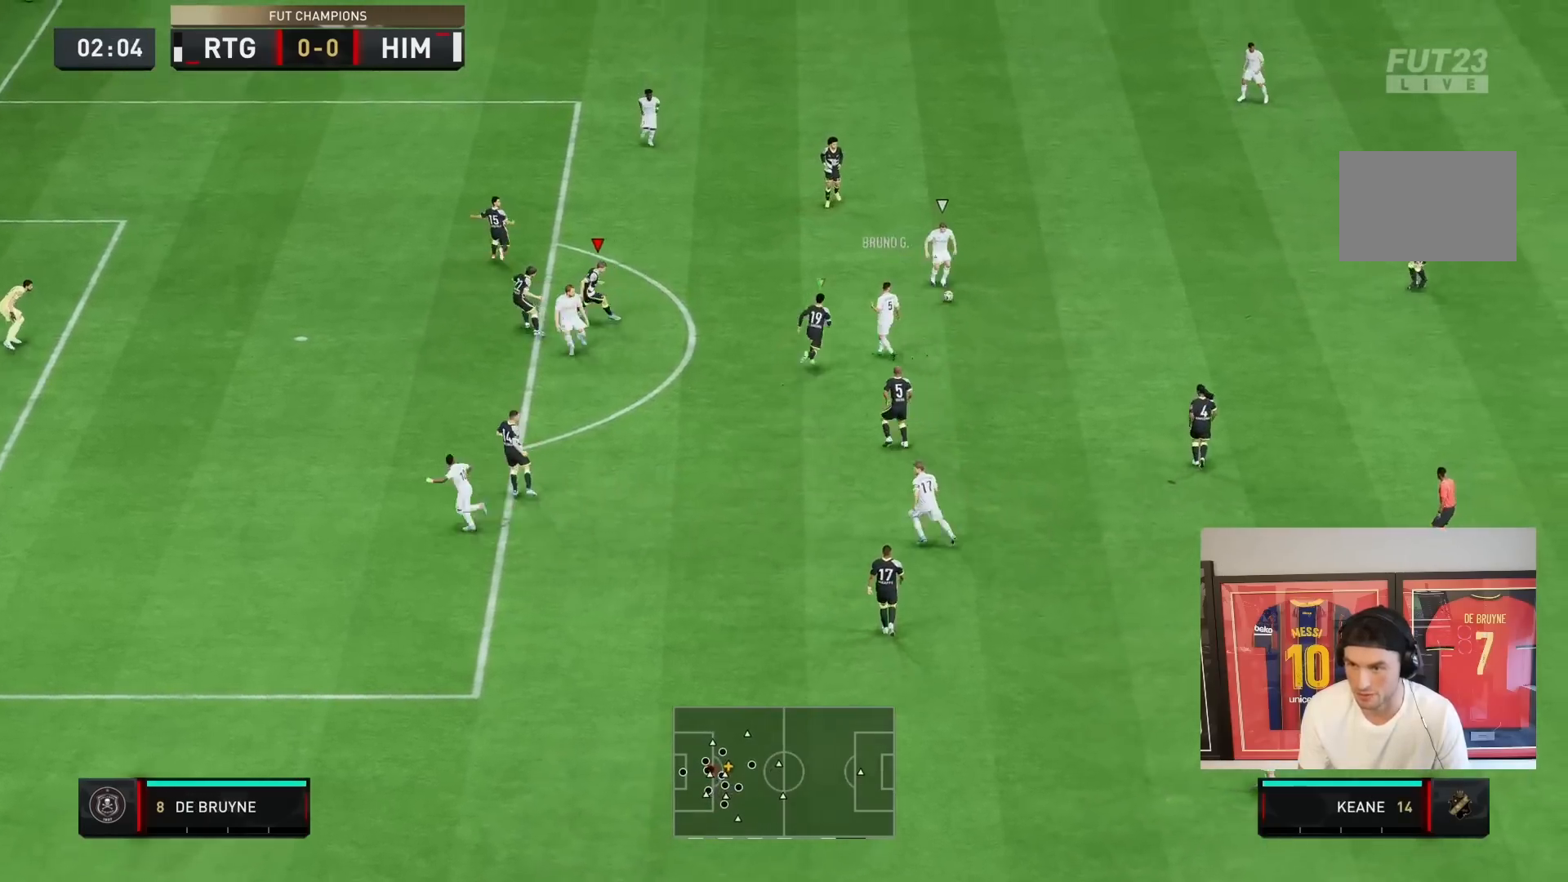
{"dt_ms": 500, "buttons": ["L2", "R2"], "left_stick": "up-right", "right_stick": "center", "events": [[283, "left_stick", "up-right"]]}
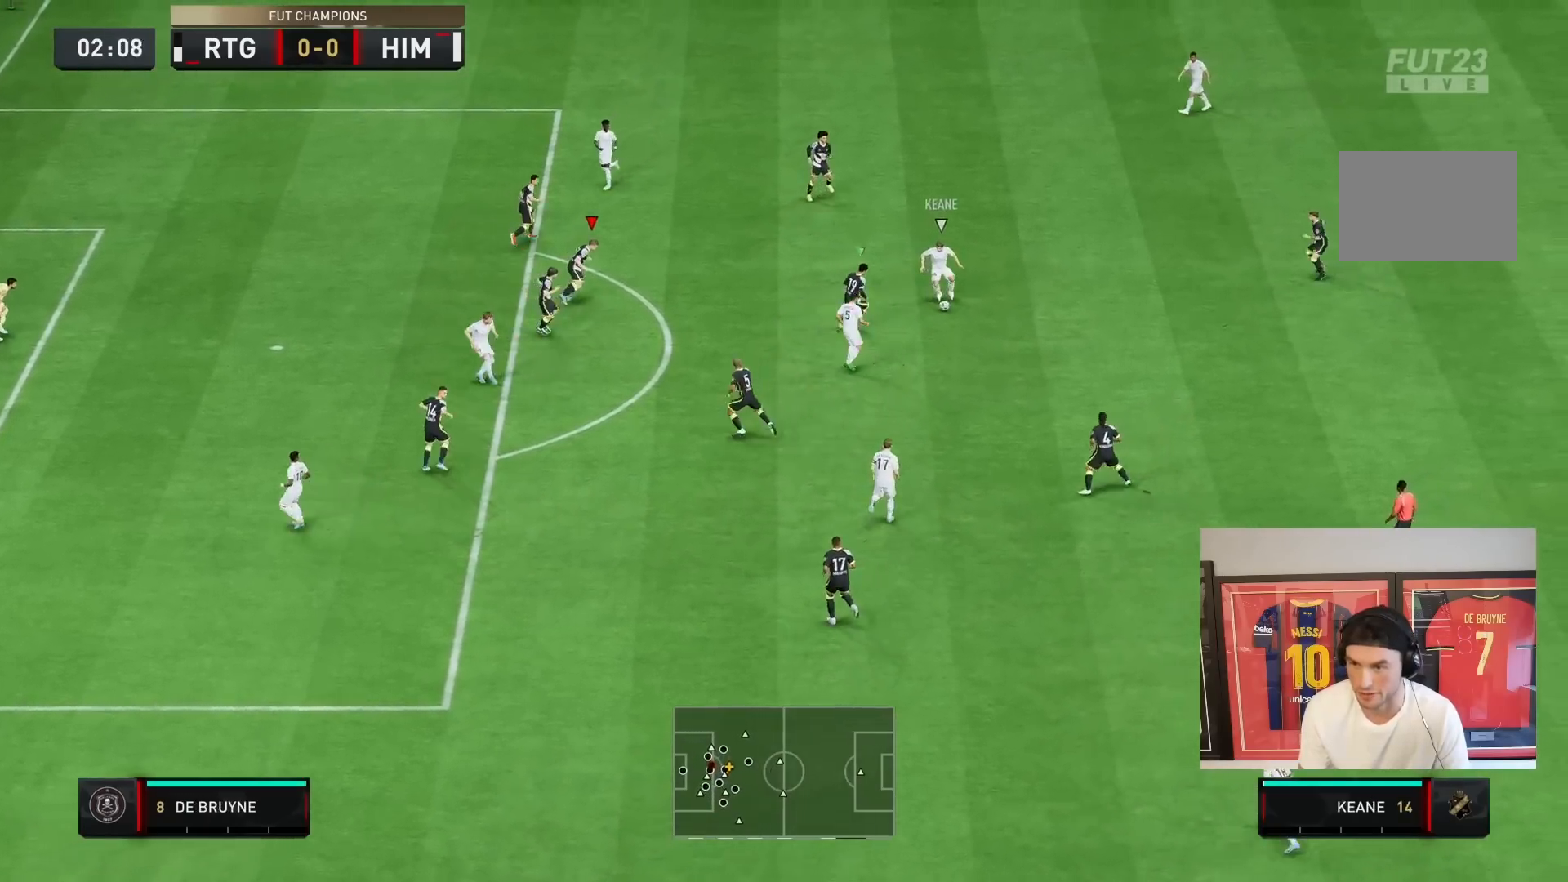
{"dt_ms": 500, "buttons": ["R2"], "left_stick": "down-right", "right_stick": "center", "events": [[267, "left_stick", "right"], [333, "L2", "up"], [367, "L1", "down"], [367, "left_stick", "down-right"], [500, "L1", "up"]]}
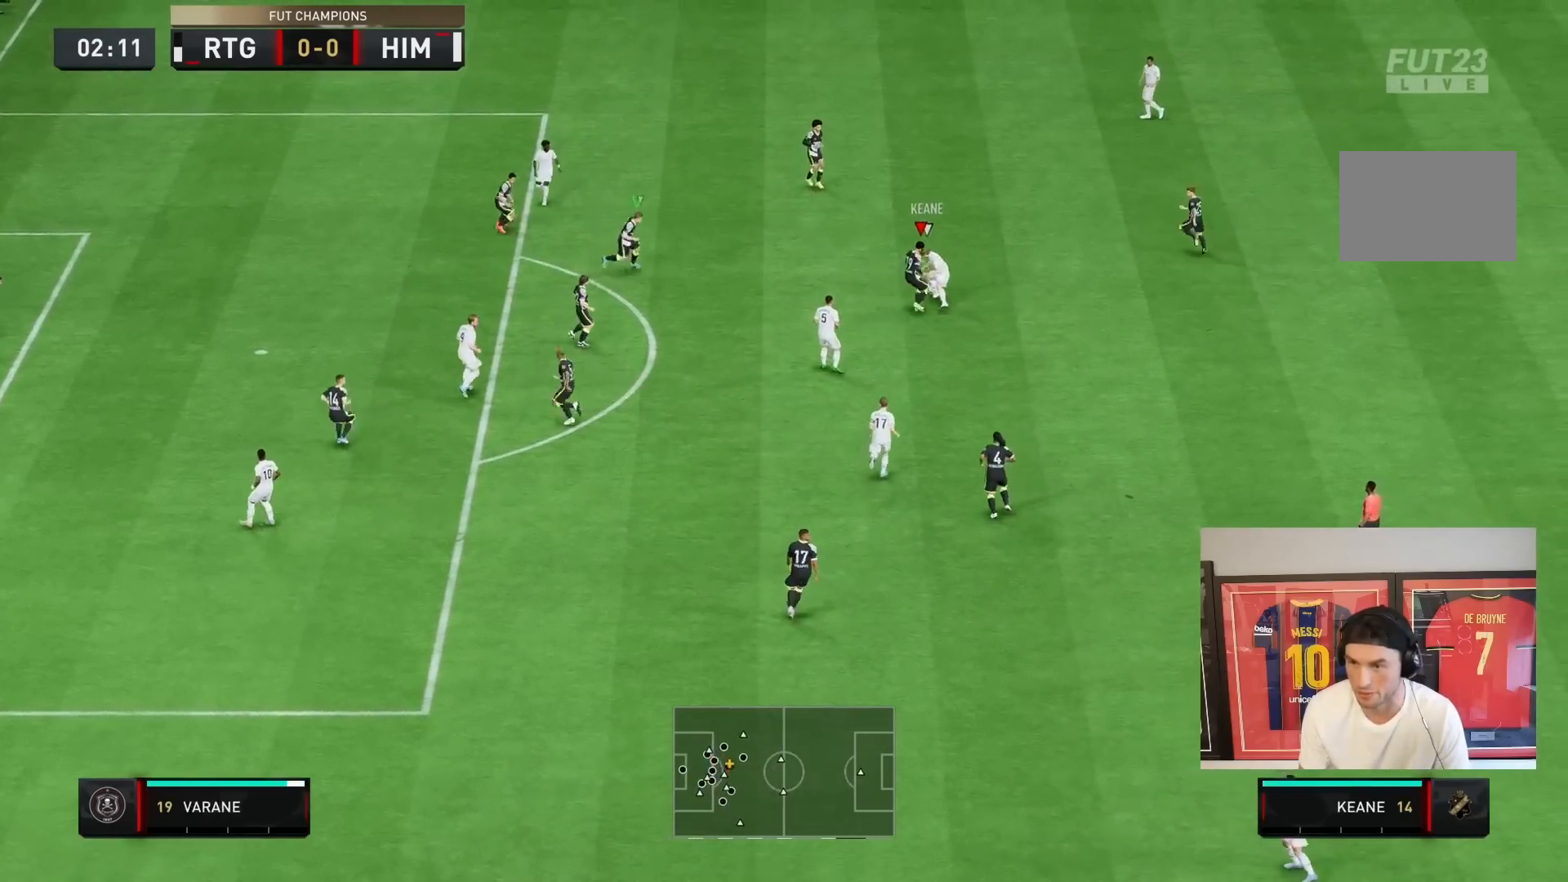
{"dt_ms": 500, "buttons": ["L2", "R2"], "left_stick": "up-right", "right_stick": "center", "events": [[67, "left_stick", "up"], [117, "L2", "down"], [417, "left_stick", "up-right"]]}
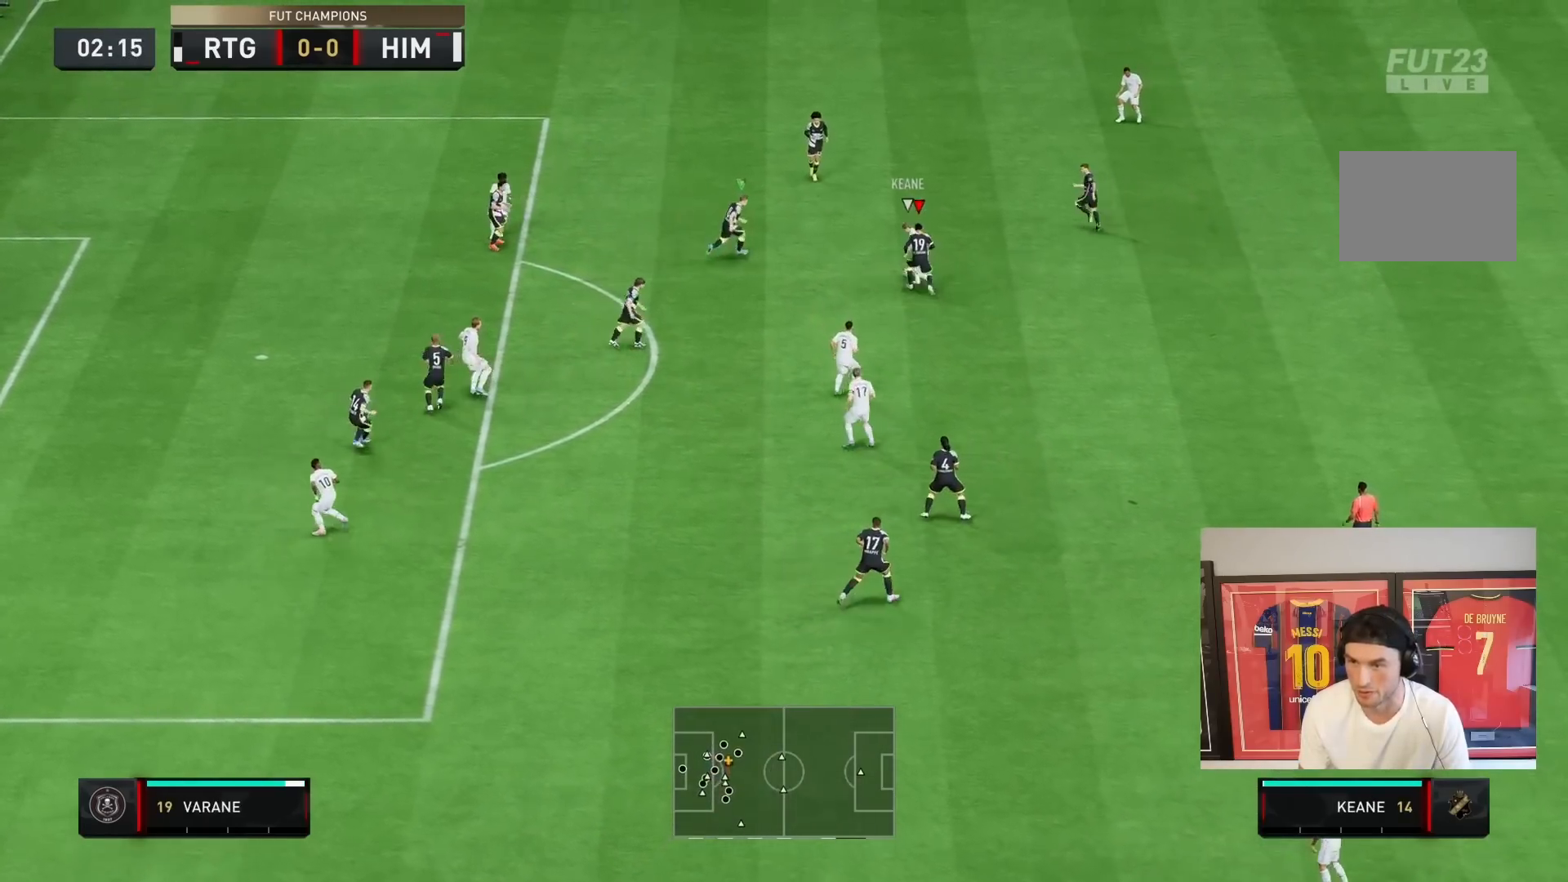
{"dt_ms": 500, "buttons": ["R2"], "left_stick": "right", "right_stick": "center", "events": [[233, "L2", "up"], [350, "L1", "down"], [383, "left_stick", "right"], [483, "L1", "up"]]}
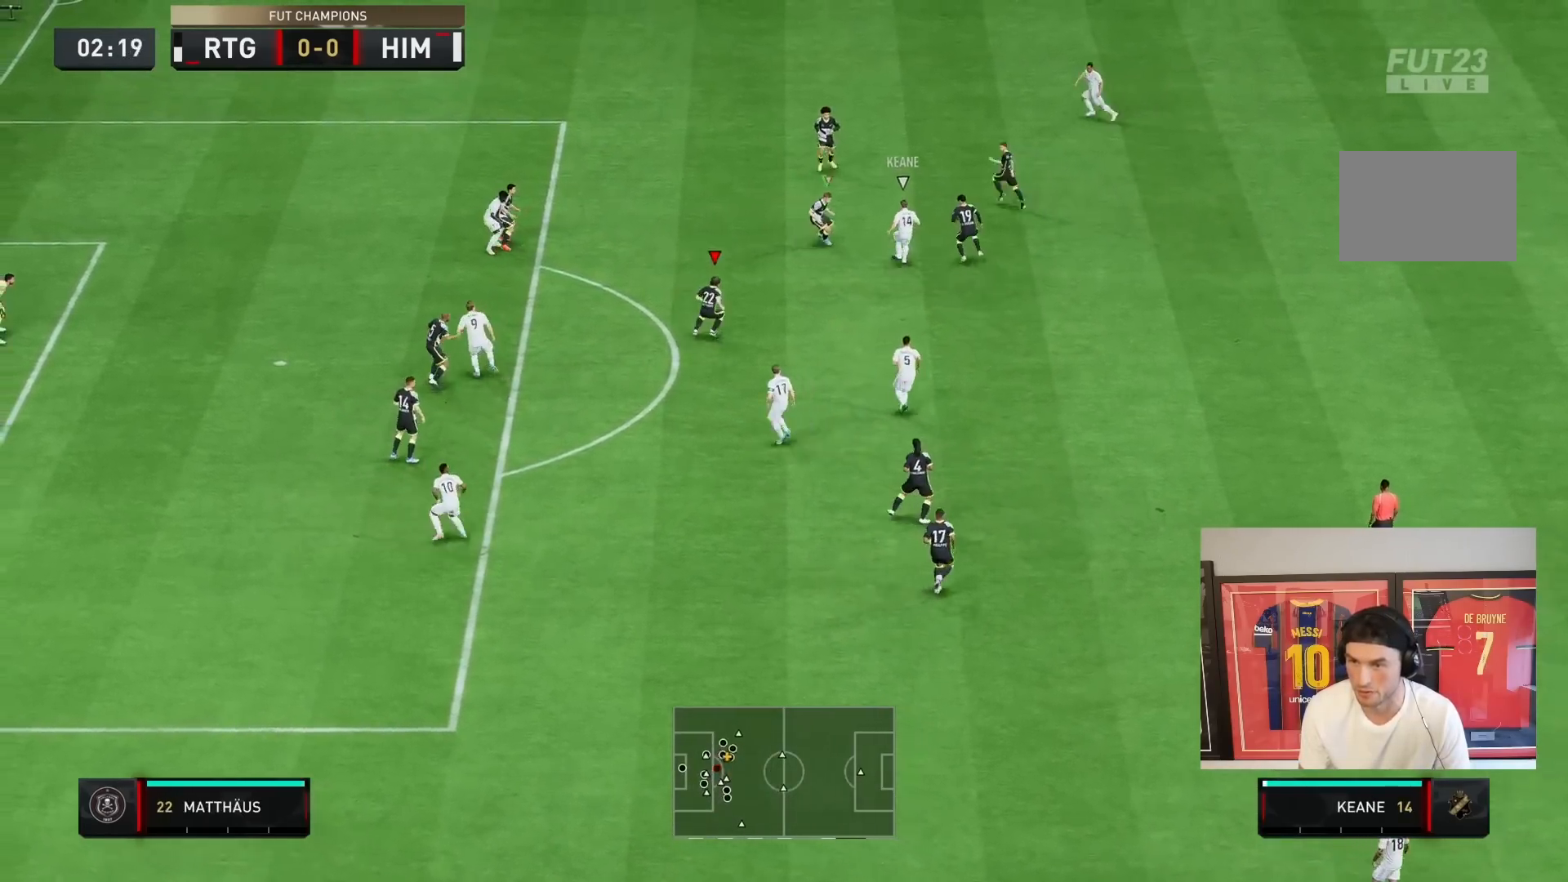
{"dt_ms": 500, "buttons": ["R2"], "left_stick": "right", "right_stick": "center", "events": [[117, "L2", "down"], [150, "left_stick", "down-right"], [183, "CIRCLE", "down"], [267, "left_stick", "right"], [317, "CIRCLE", "up"], [433, "L2", "up"]]}
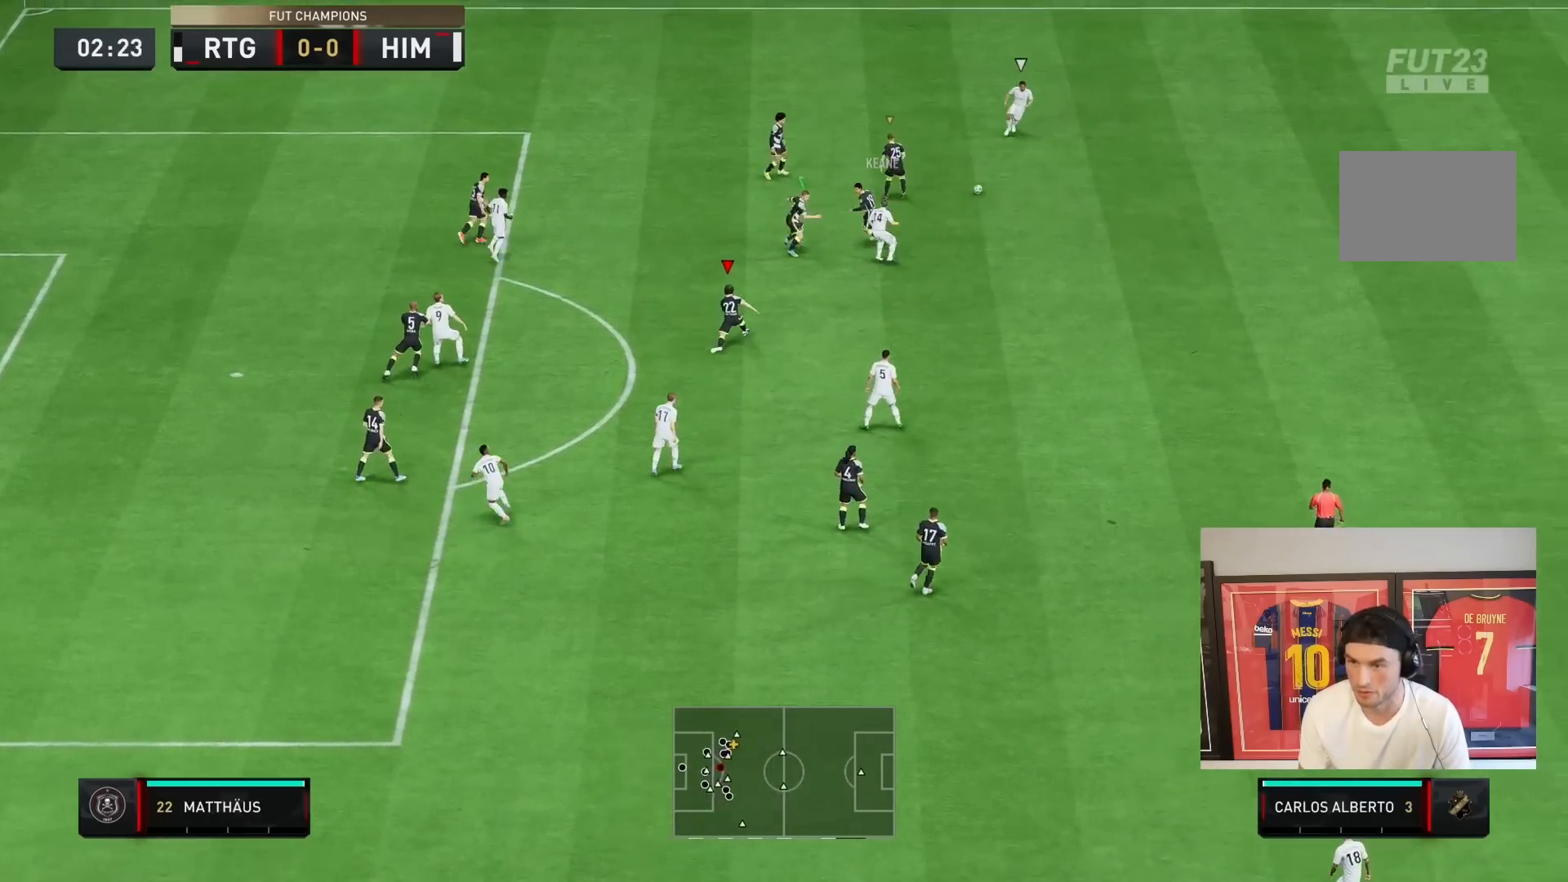
{"dt_ms": 500, "buttons": ["R2"], "left_stick": "right", "right_stick": "center", "events": [[83, "L1", "down"], [117, "left_stick", "up-right"], [250, "L1", "up"], [350, "left_stick", "right"]]}
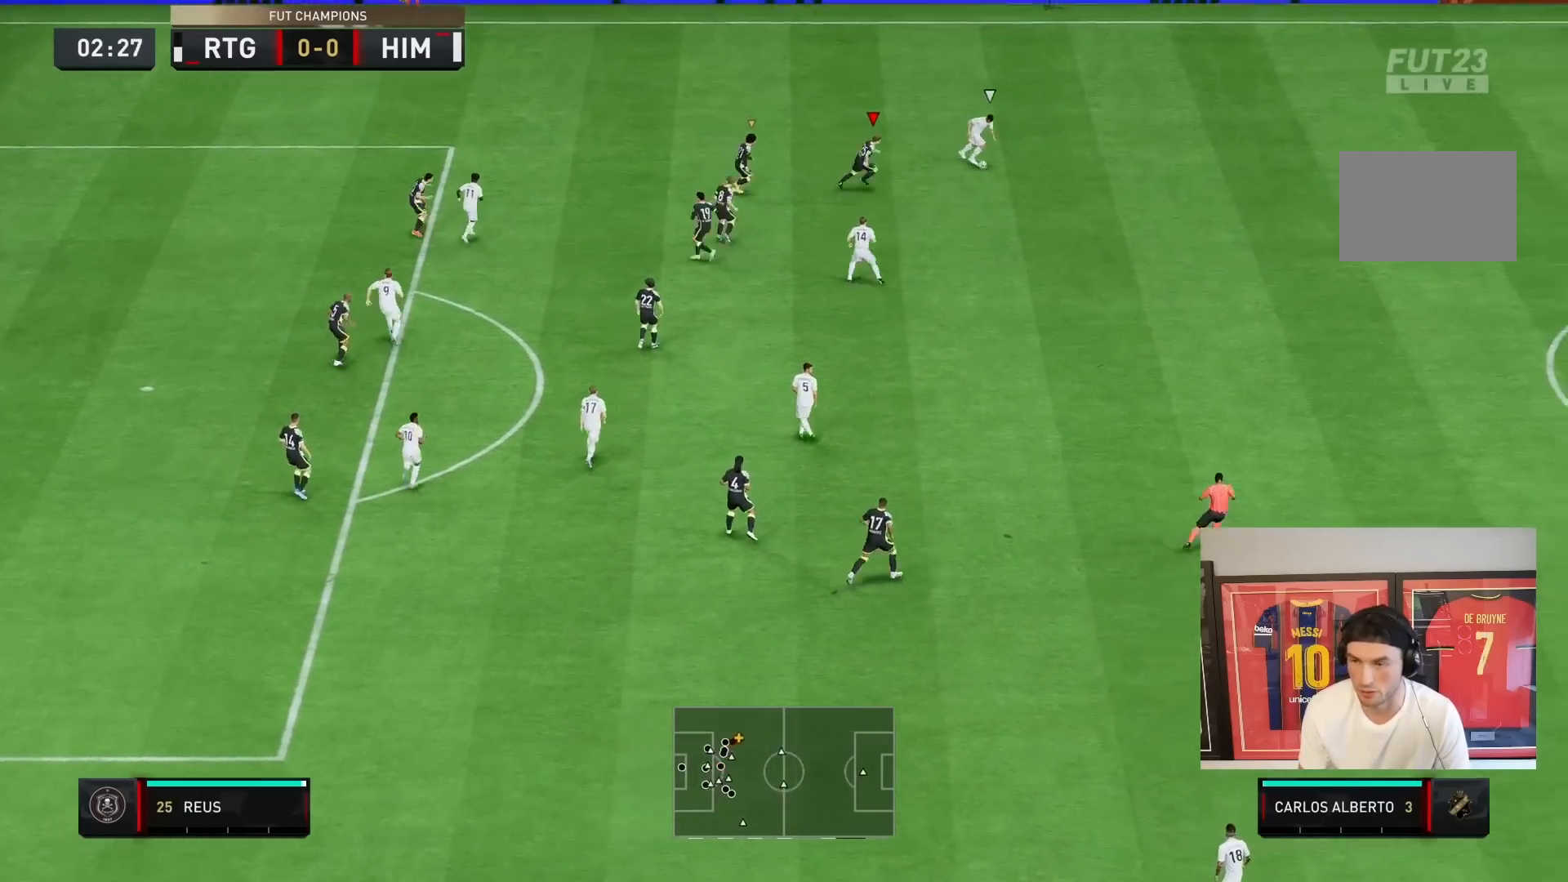
{"dt_ms": 500, "buttons": ["R2"], "left_stick": "down-right", "right_stick": "center", "events": [[133, "left_stick", "down-right"]]}
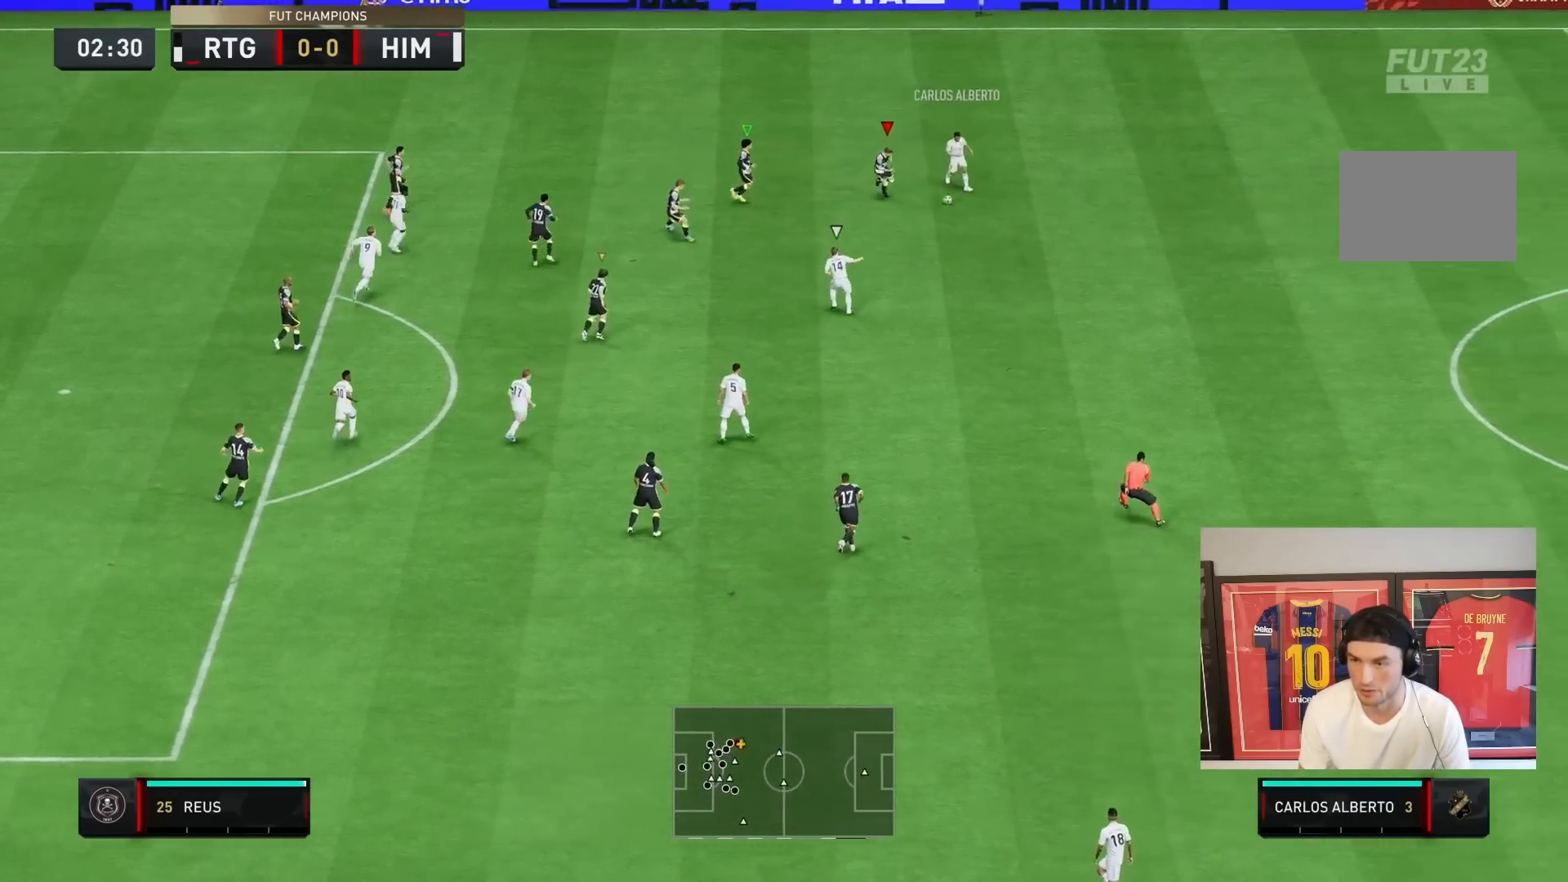
{"dt_ms": 500, "buttons": ["R2"], "left_stick": "down", "right_stick": "center", "events": [[267, "left_stick", "down"], [300, "L1", "down"], [467, "L1", "up"]]}
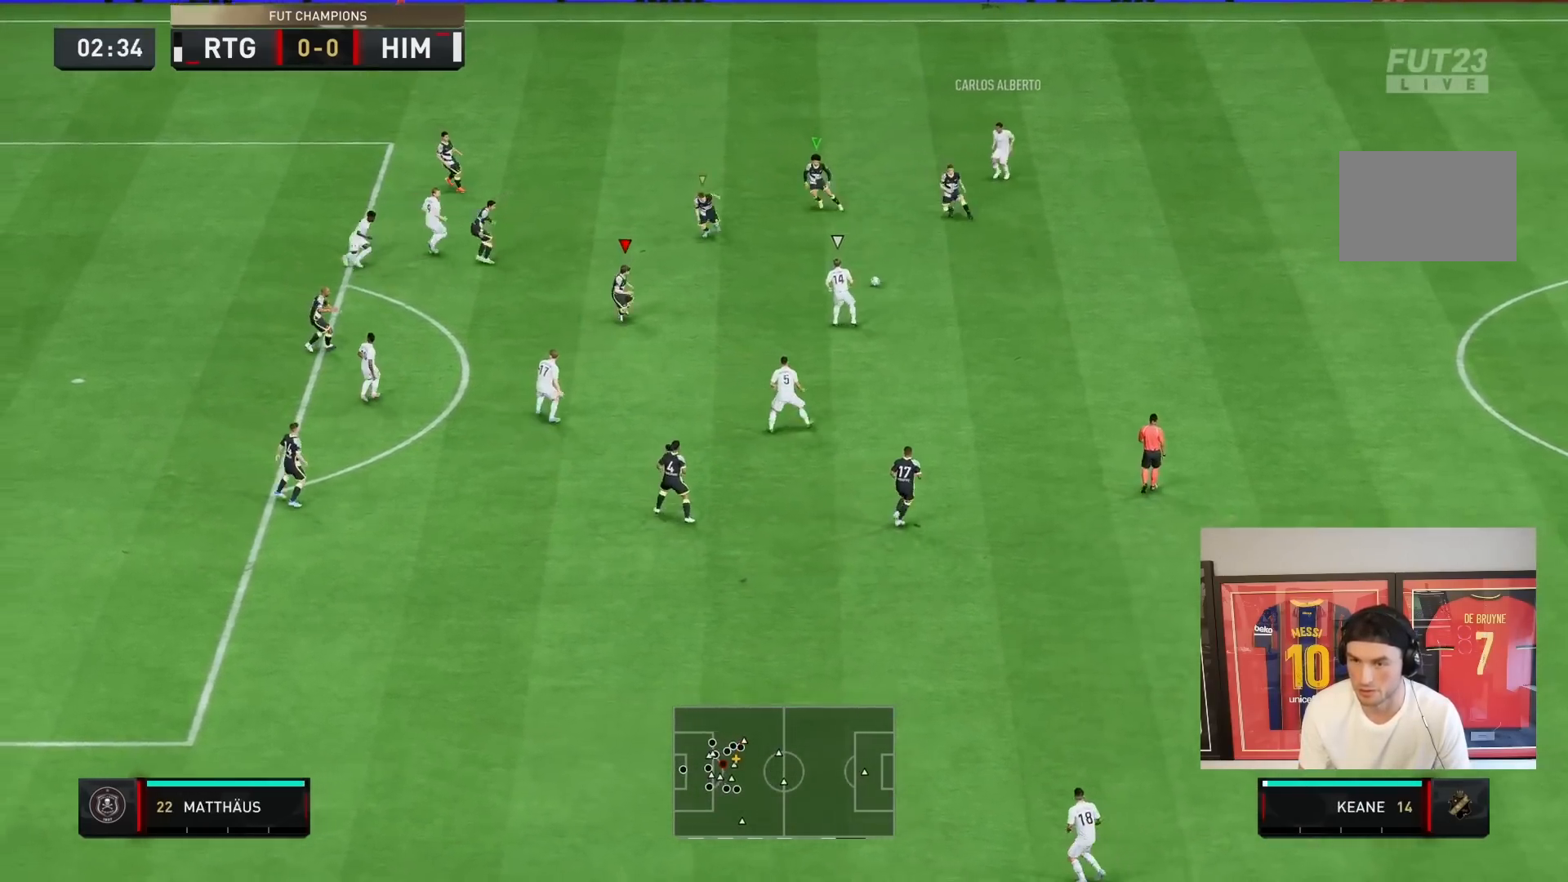
{"dt_ms": 500, "buttons": ["R2"], "left_stick": "down", "right_stick": "center", "events": []}
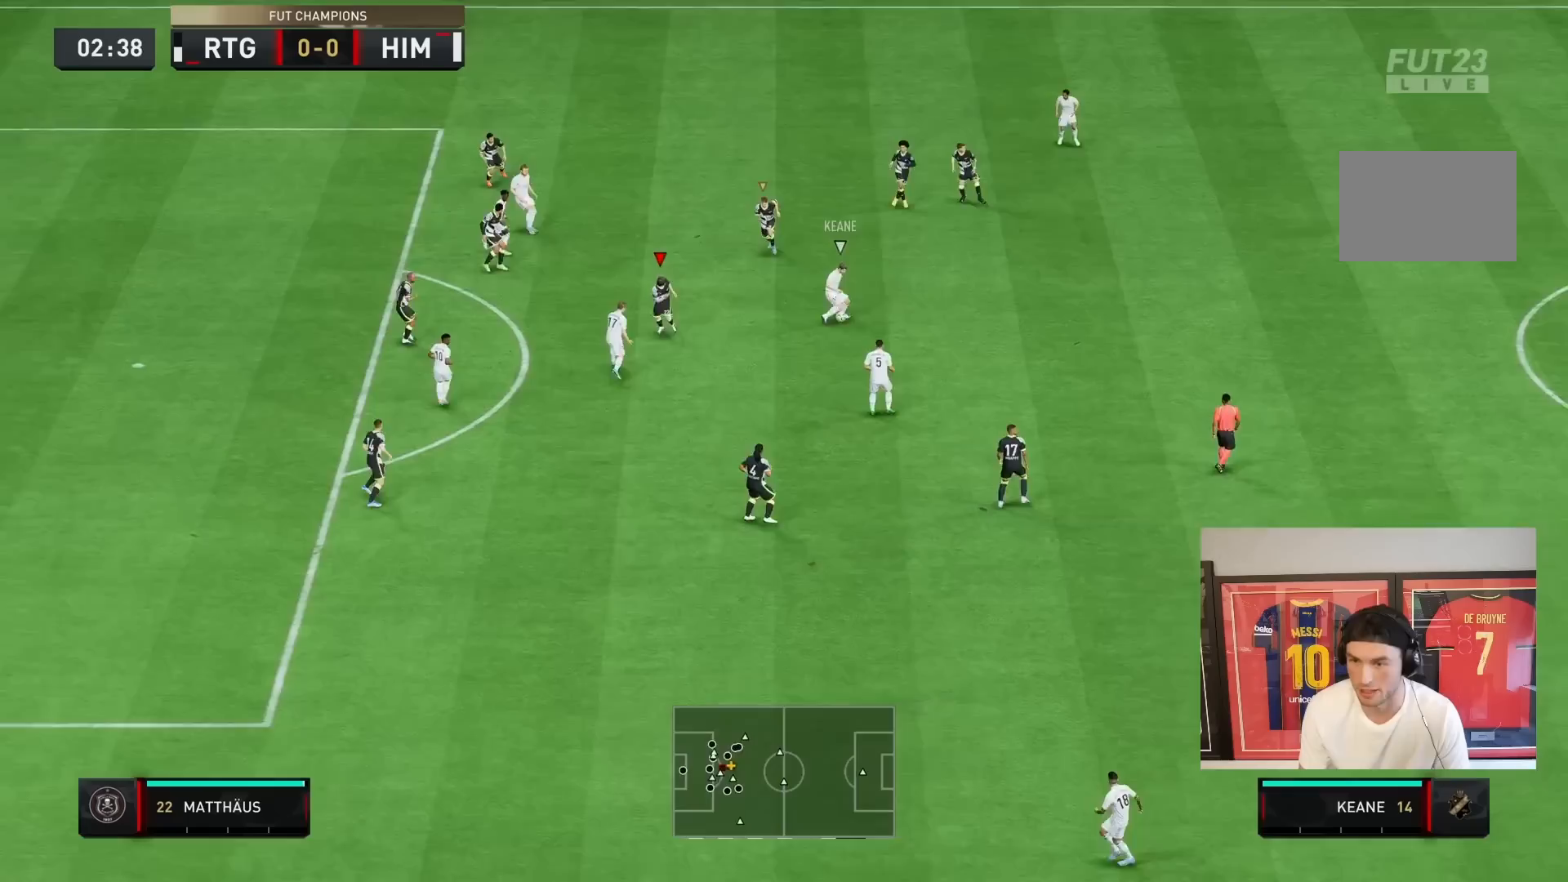
{"dt_ms": 500, "buttons": ["L2", "R2"], "left_stick": "left", "right_stick": "center", "events": [[283, "L2", "down"], [283, "left_stick", "left"]]}
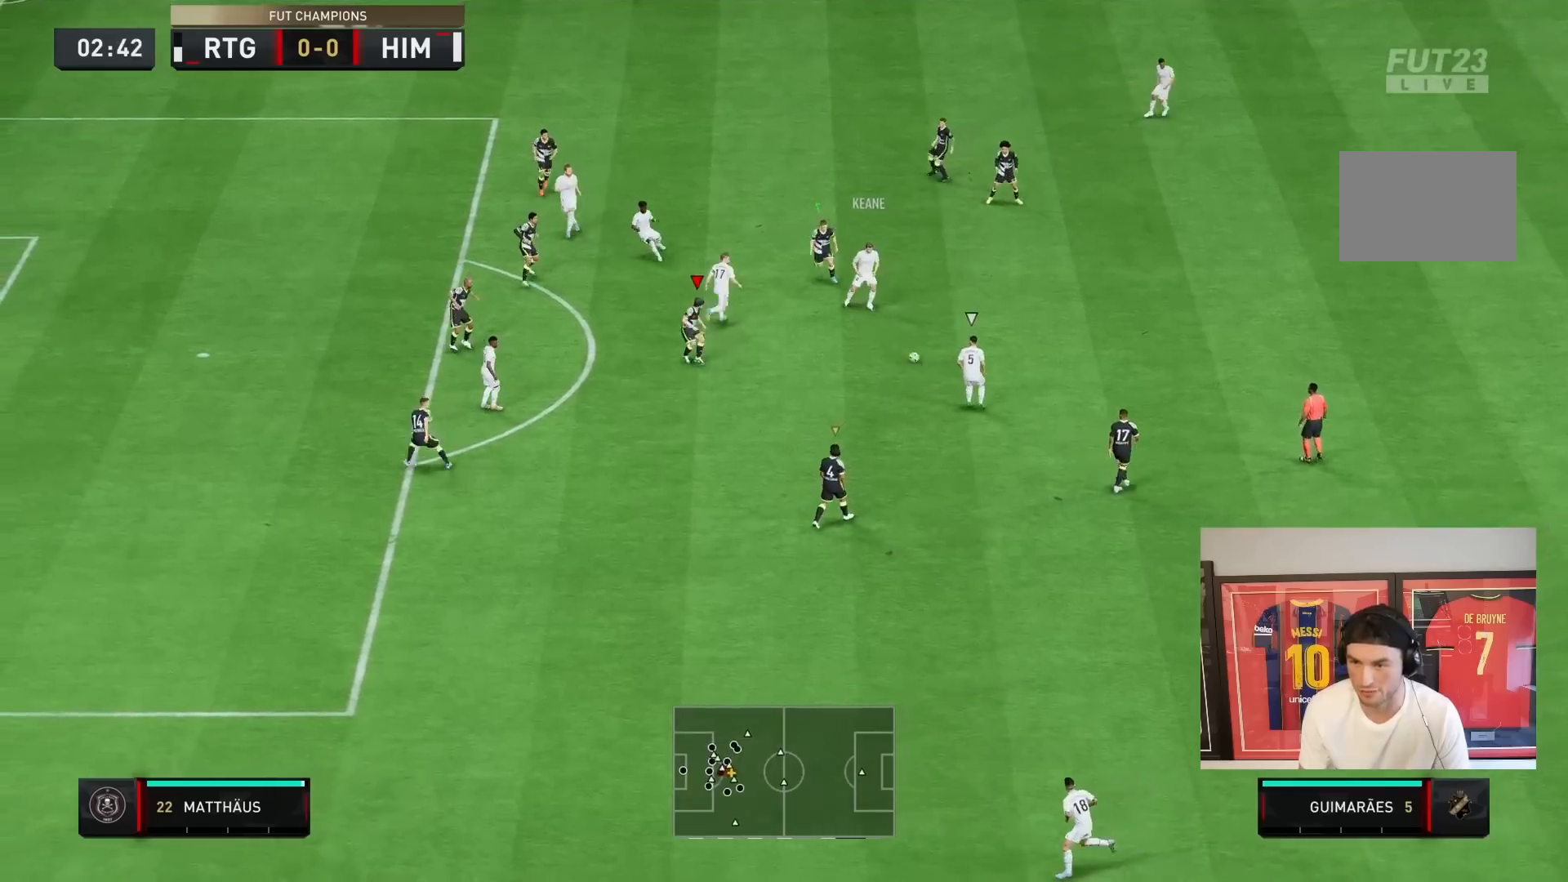
{"dt_ms": 500, "buttons": ["L2", "R2"], "left_stick": "down", "right_stick": "center", "events": [[50, "left_stick", "up-left"], [217, "left_stick", "down"]]}
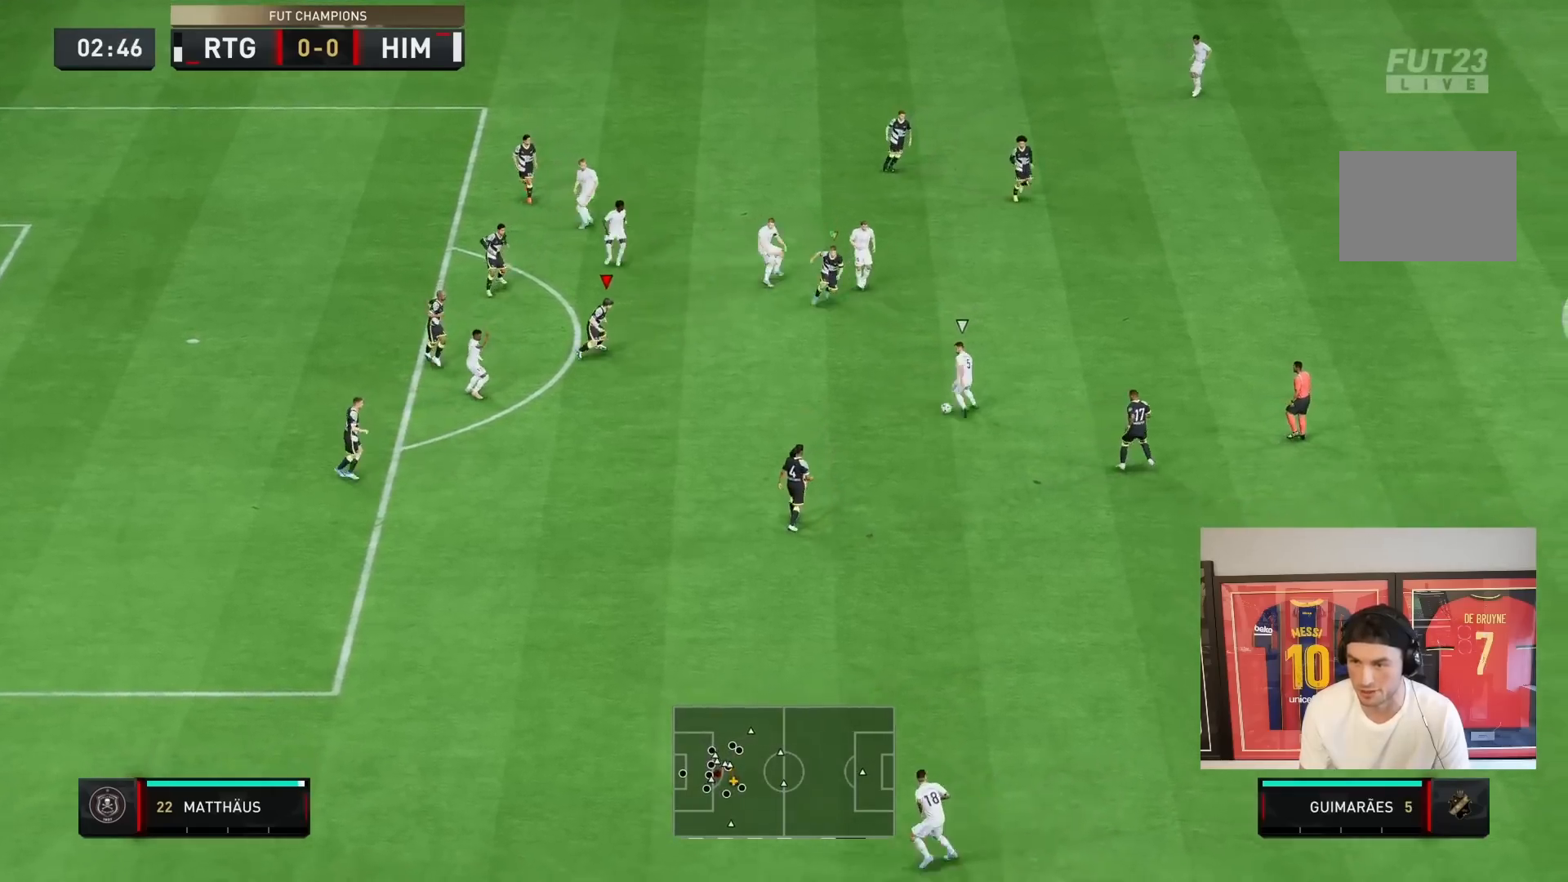
{"dt_ms": 500, "buttons": ["L2", "R2"], "left_stick": "down-right", "right_stick": "center", "events": [[250, "left_stick", "down-right"]]}
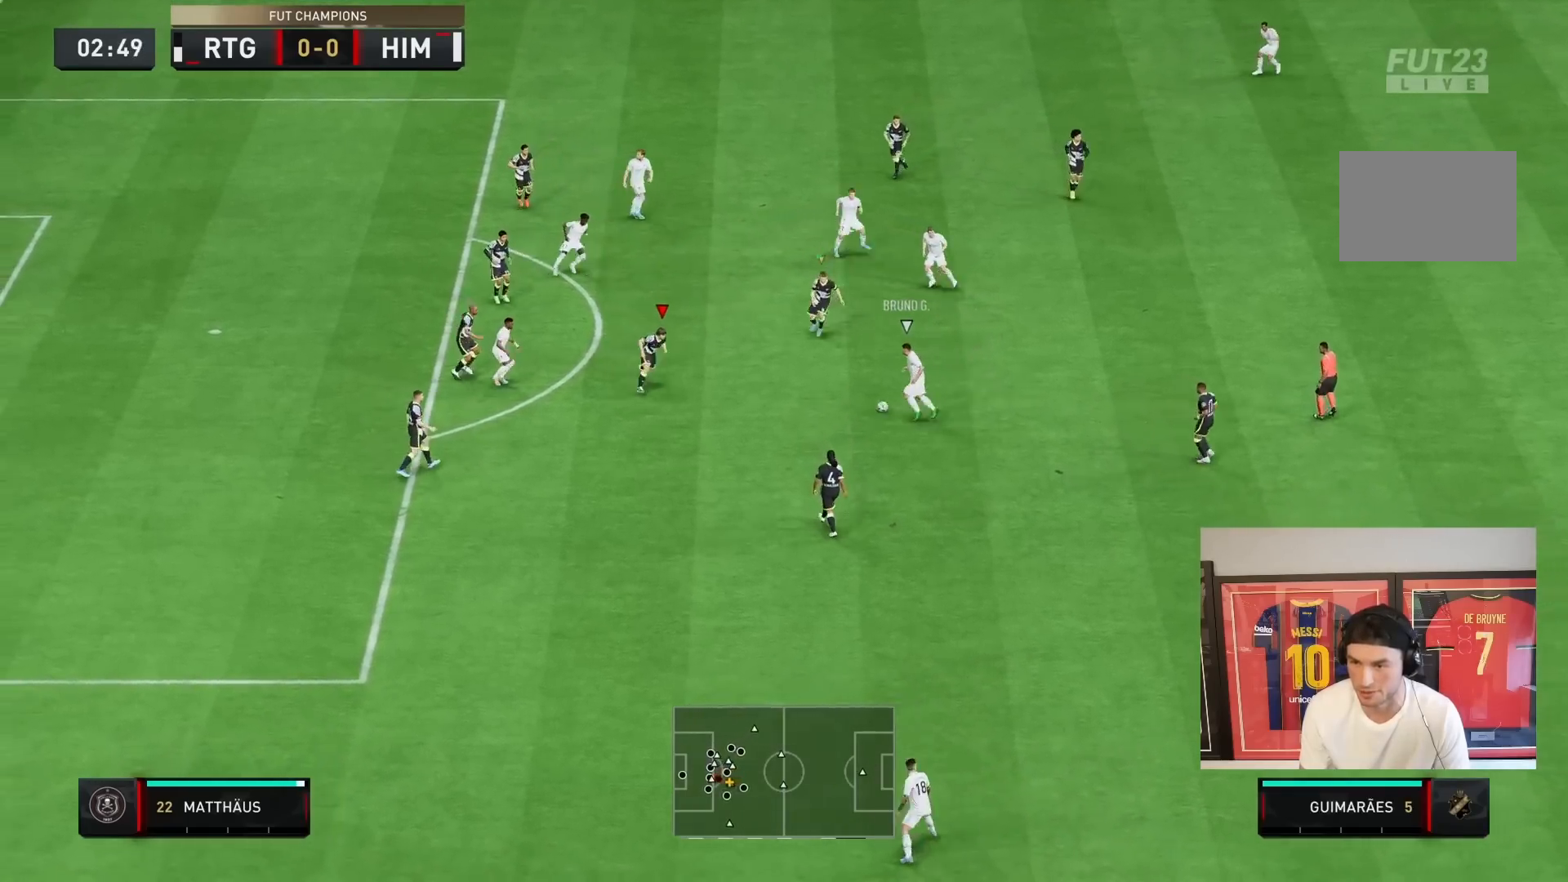
{"dt_ms": 500, "buttons": ["L2", "R2"], "left_stick": "right", "right_stick": "center", "events": [[183, "L2", "up"], [217, "L1", "down"], [217, "left_stick", "right"], [350, "L1", "up"], [450, "L2", "down"]]}
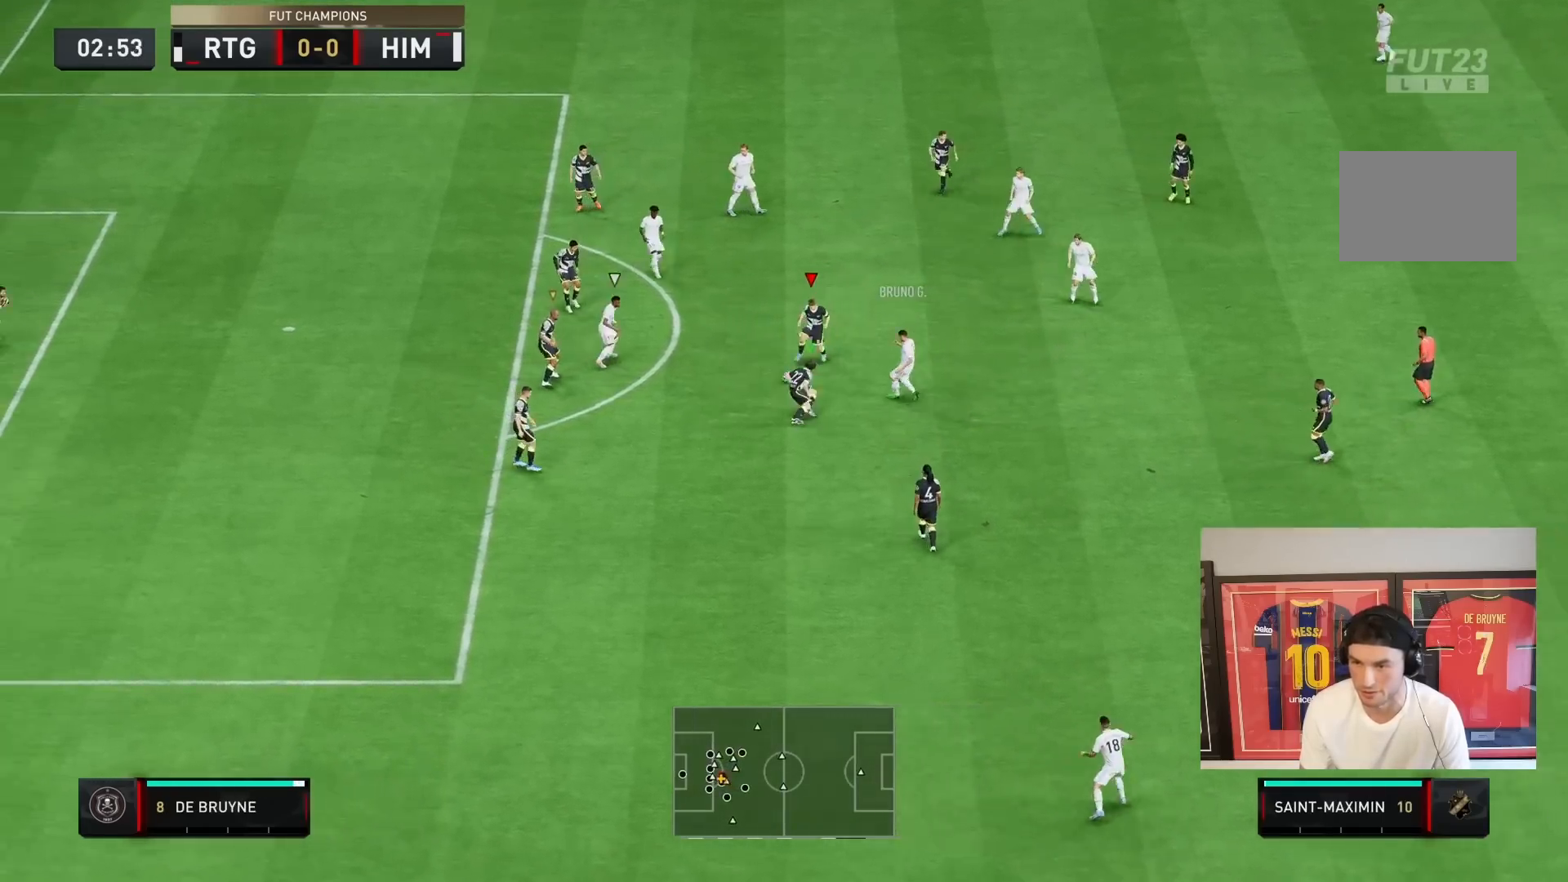
{"dt_ms": 500, "buttons": ["L1", "R2"], "left_stick": "up-right", "right_stick": "center", "events": [[83, "left_stick", "up-right"], [233, "left_stick", "up"], [367, "L2", "up"], [433, "L1", "down"], [433, "left_stick", "up-right"]]}
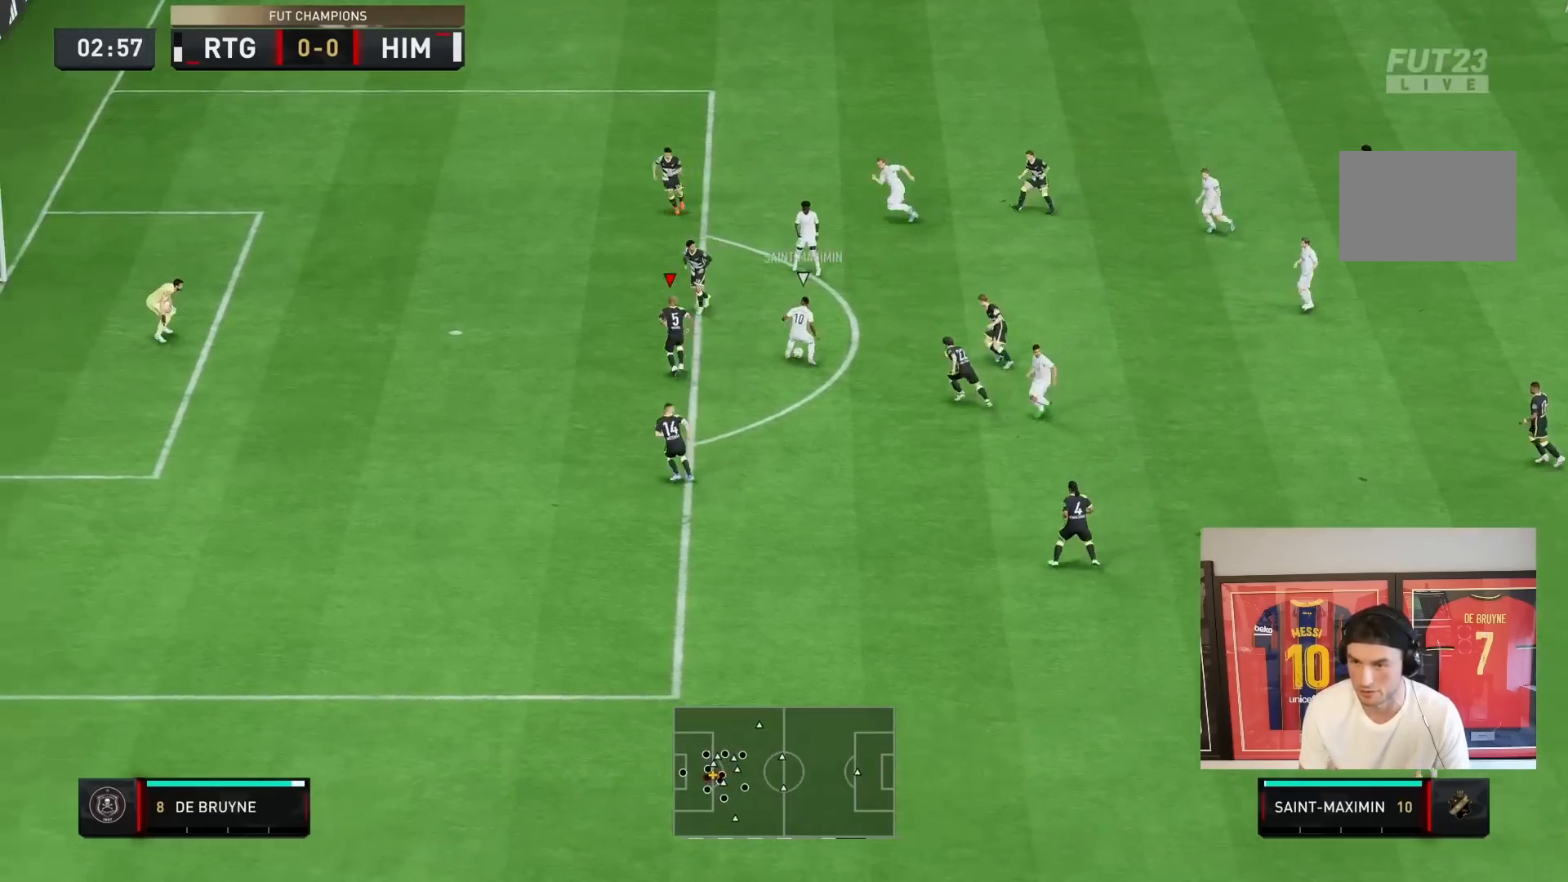
{"dt_ms": 500, "buttons": ["L2", "R2"], "left_stick": "down", "right_stick": "center", "events": [[67, "L1", "up"], [200, "L2", "down"], [350, "left_stick", "down-right"], [500, "left_stick", "down"]]}
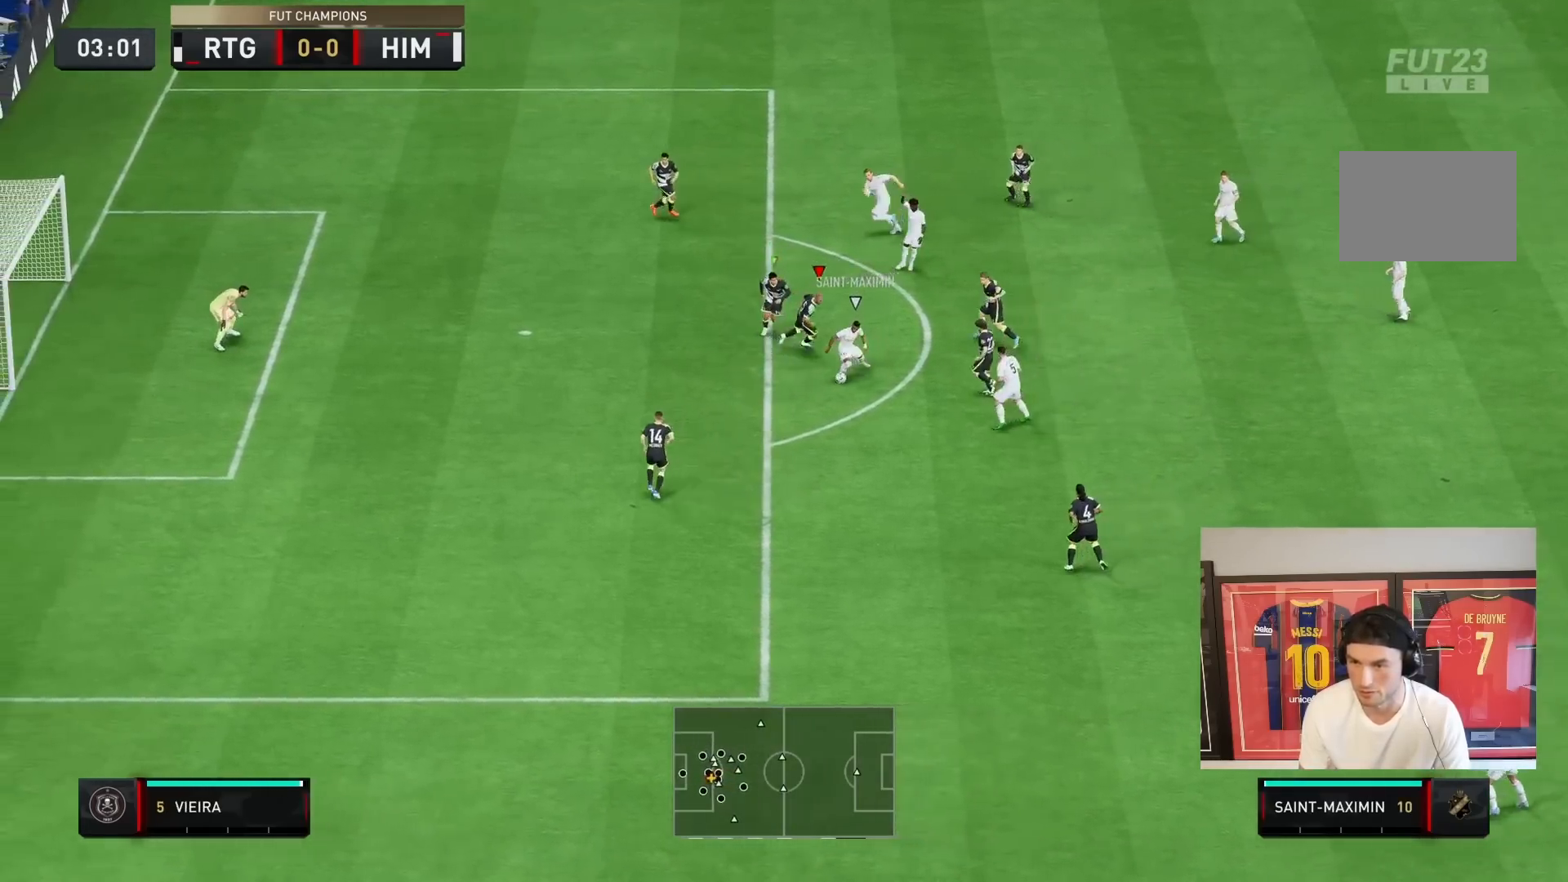
{"dt_ms": 500, "buttons": ["L2", "R2"], "left_stick": "down-left", "right_stick": "center", "events": [[283, "right_stick", "down"], [333, "right_stick", "center"], [417, "left_stick", "down-left"]]}
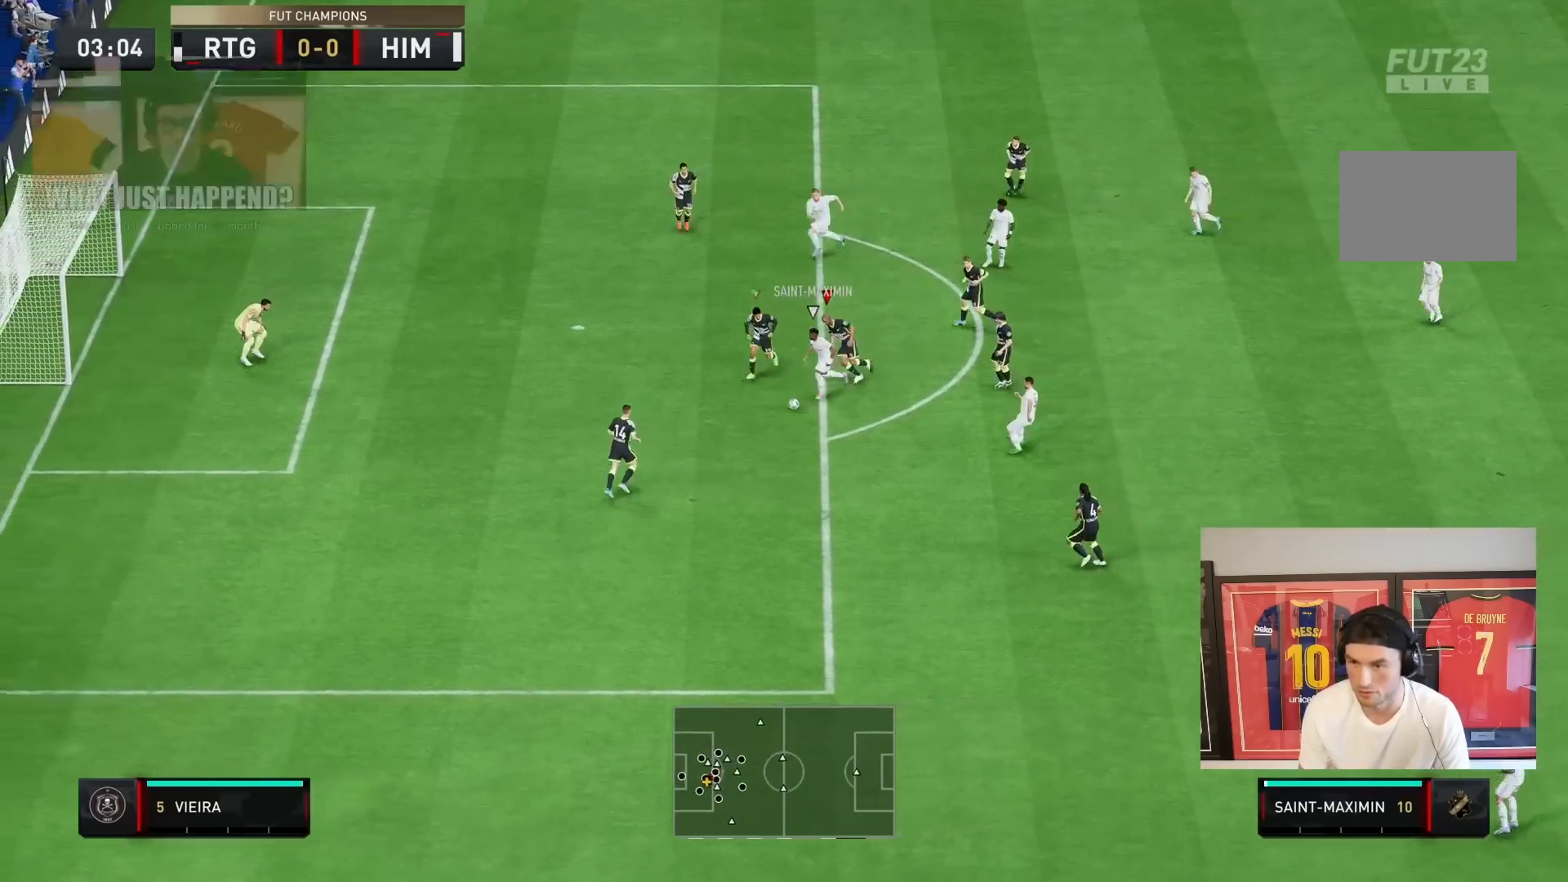
{"dt_ms": 500, "buttons": ["L2", "R2"], "left_stick": "up-right", "right_stick": "center", "events": [[100, "L2", "up"], [167, "L1", "down"], [167, "left_stick", "down"], [300, "L1", "up"], [400, "L2", "down"], [467, "left_stick", "up-right"]]}
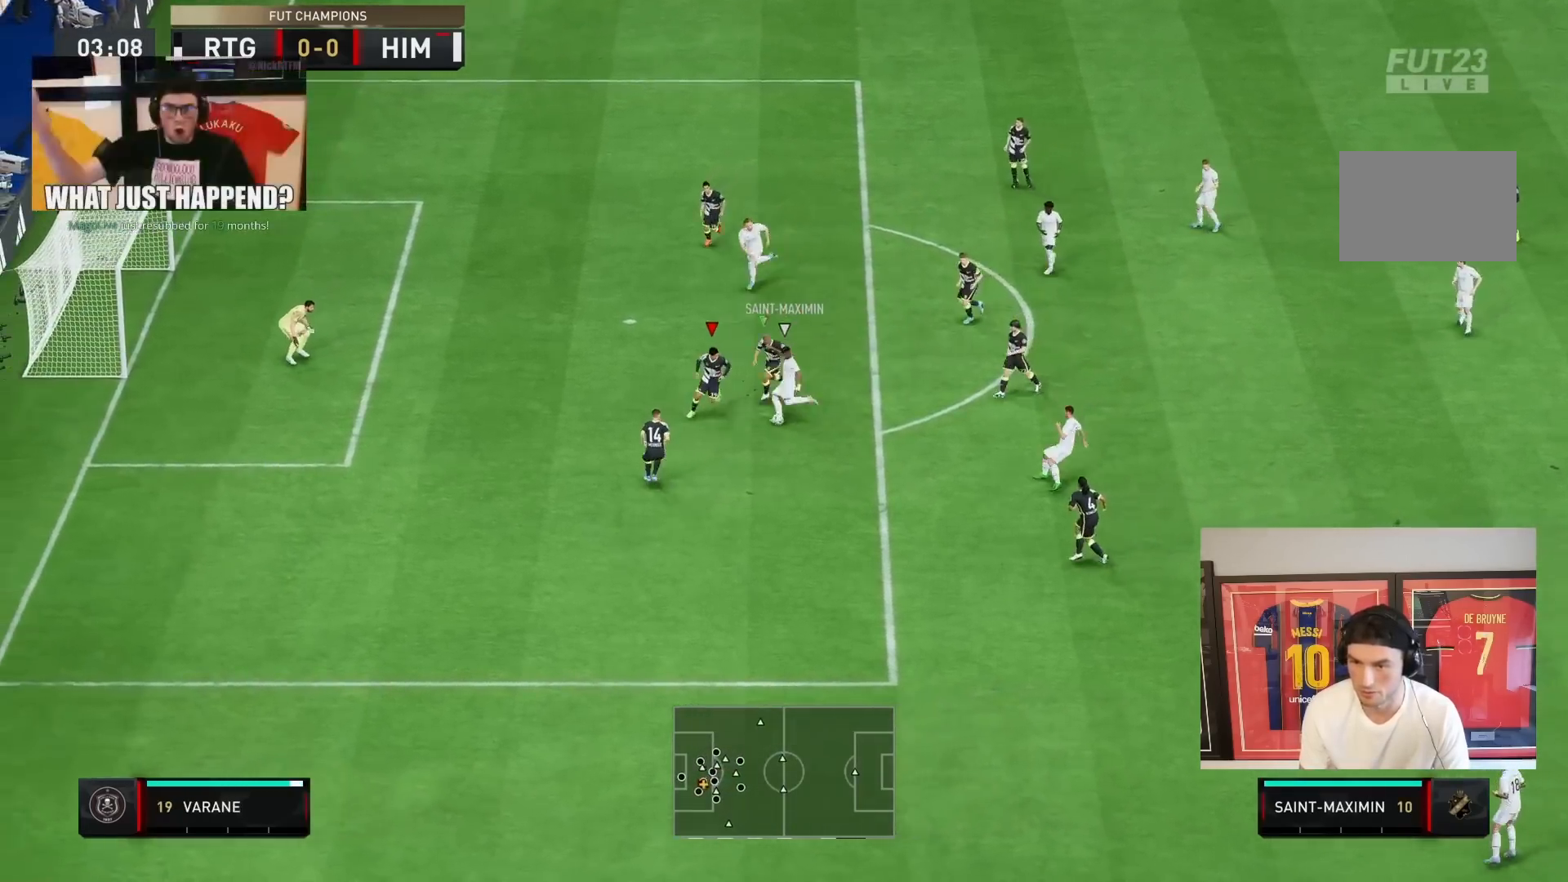
{"dt_ms": 500, "buttons": ["L1", "R2"], "left_stick": "up-right", "right_stick": "center", "events": [[383, "L2", "up"], [450, "L1", "down"]]}
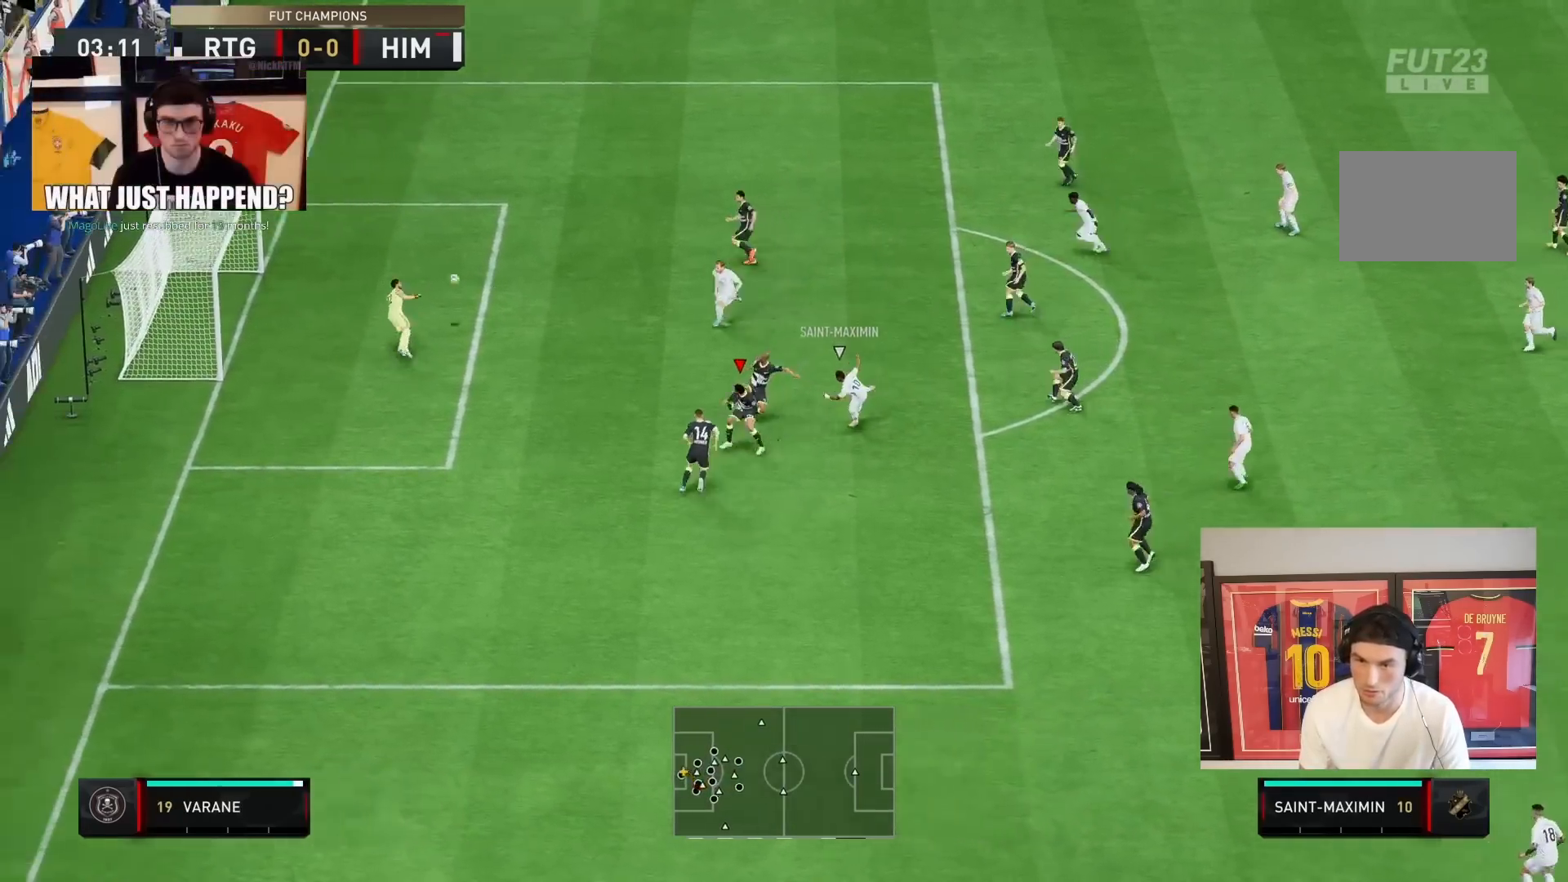
{"dt_ms": 500, "buttons": ["CROSS", "R2"], "left_stick": "up-right", "right_stick": "center", "events": [[50, "L1", "up"], [150, "L1", "down"], [383, "CROSS", "down"], [450, "L1", "up"]]}
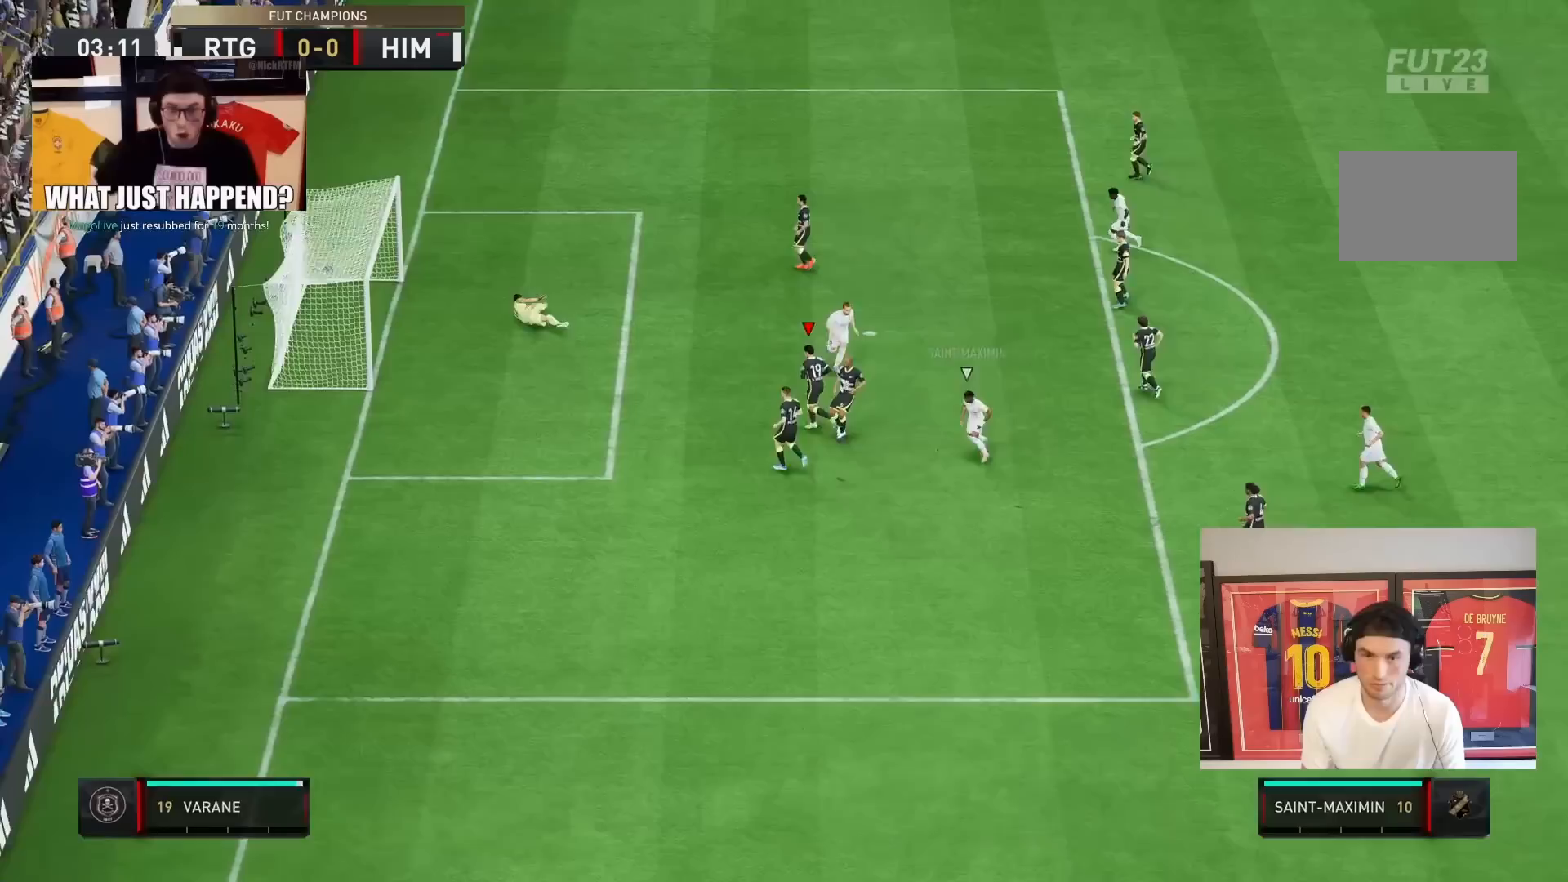
{"dt_ms": 1000, "buttons": ["CROSS", "R2"], "left_stick": "center", "right_stick": "center"}
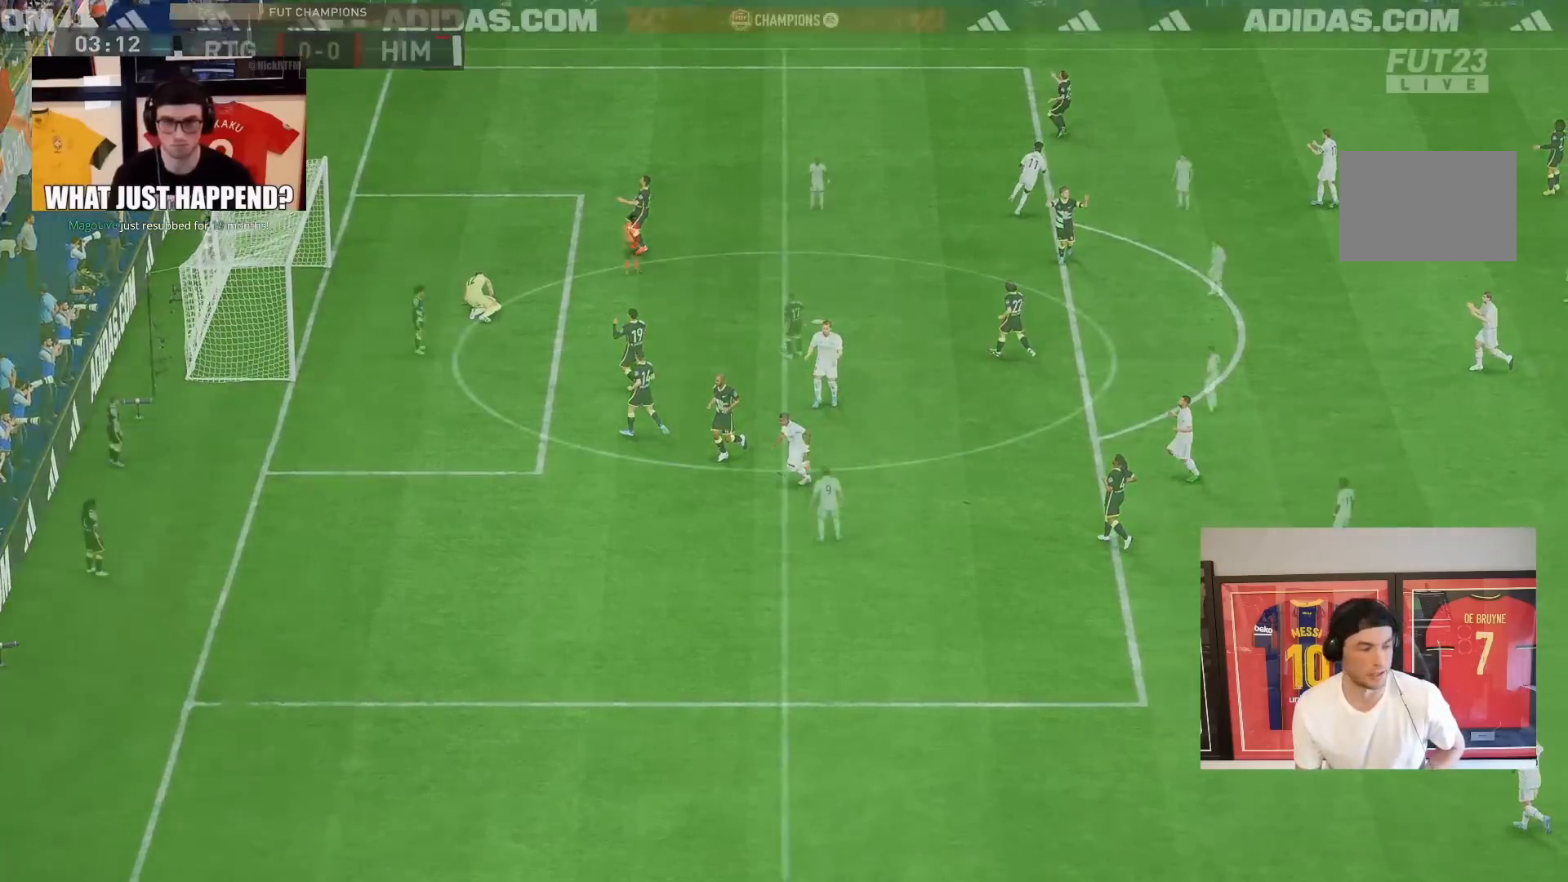
{"dt_ms": 500, "buttons": [], "left_stick": "center", "right_stick": "center"}
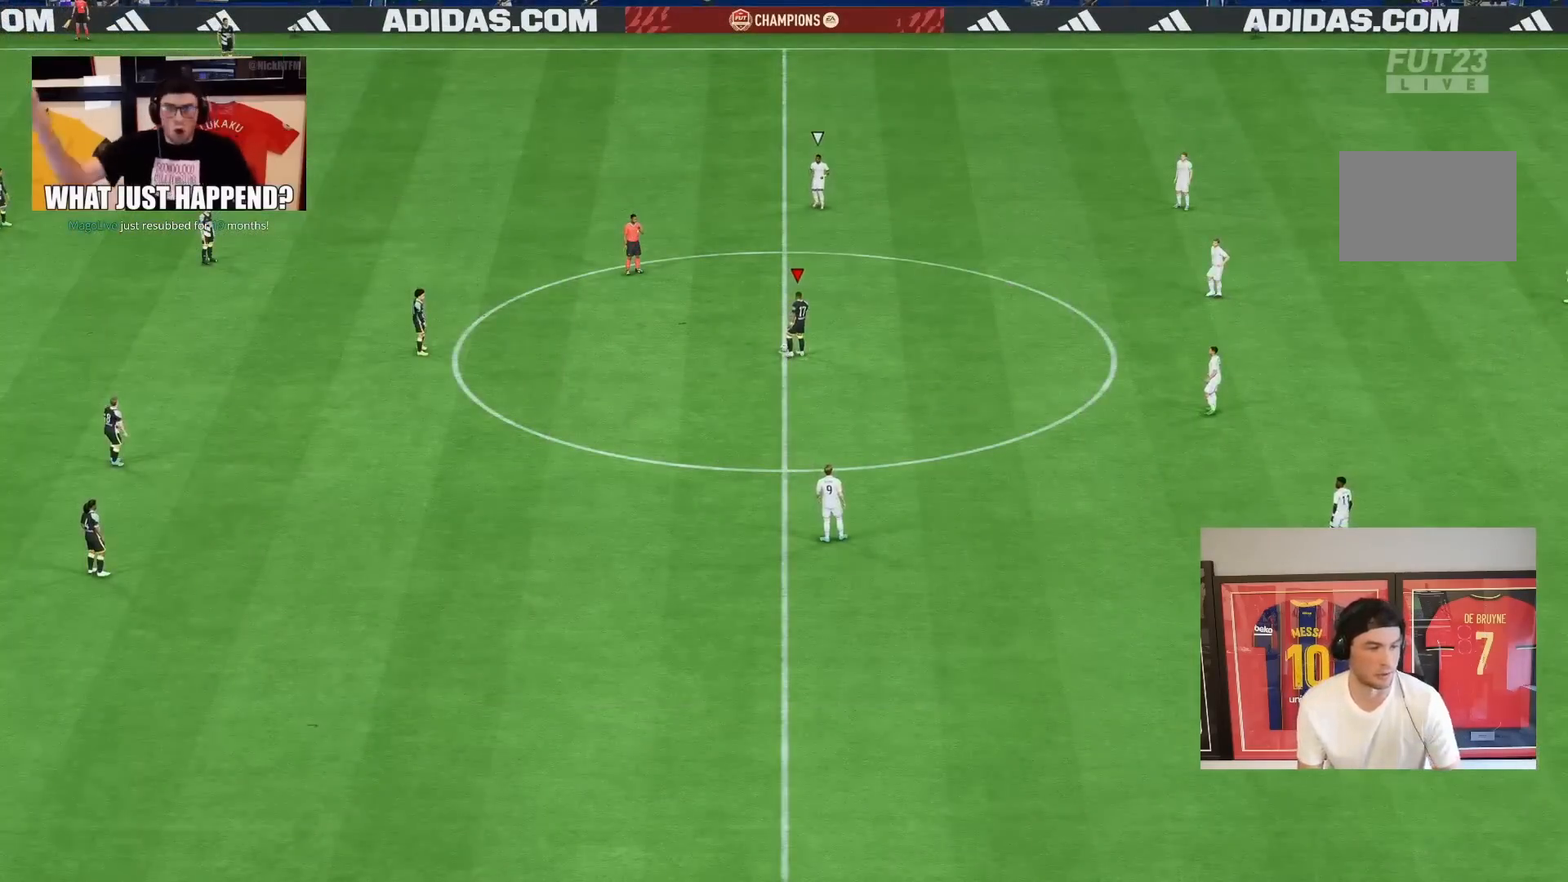
{"dt_ms": 500, "buttons": ["CROSS"], "left_stick": "center", "right_stick": "center", "events": [[83, "CROSS", "down"], [183, "CROSS", "up"], [250, "CROSS", "down"], [383, "CROSS", "up"], [450, "CROSS", "down"]]}
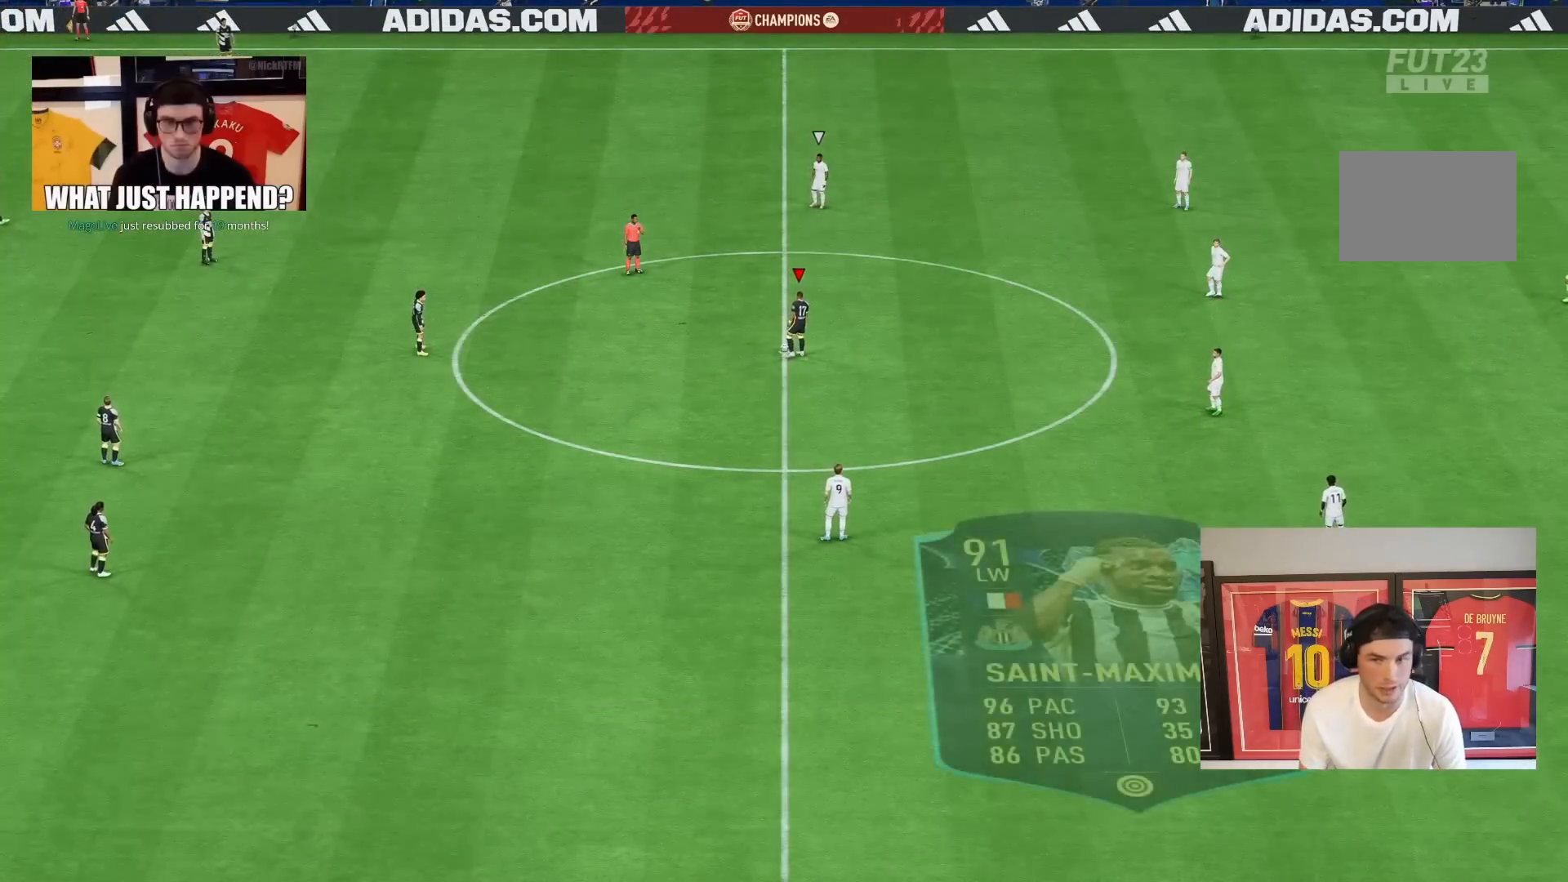
{"dt_ms": 500, "buttons": [], "left_stick": "center", "right_stick": "center", "events": [[50, "CROSS", "up"], [117, "CROSS", "down"], [250, "CROSS", "up"]]}
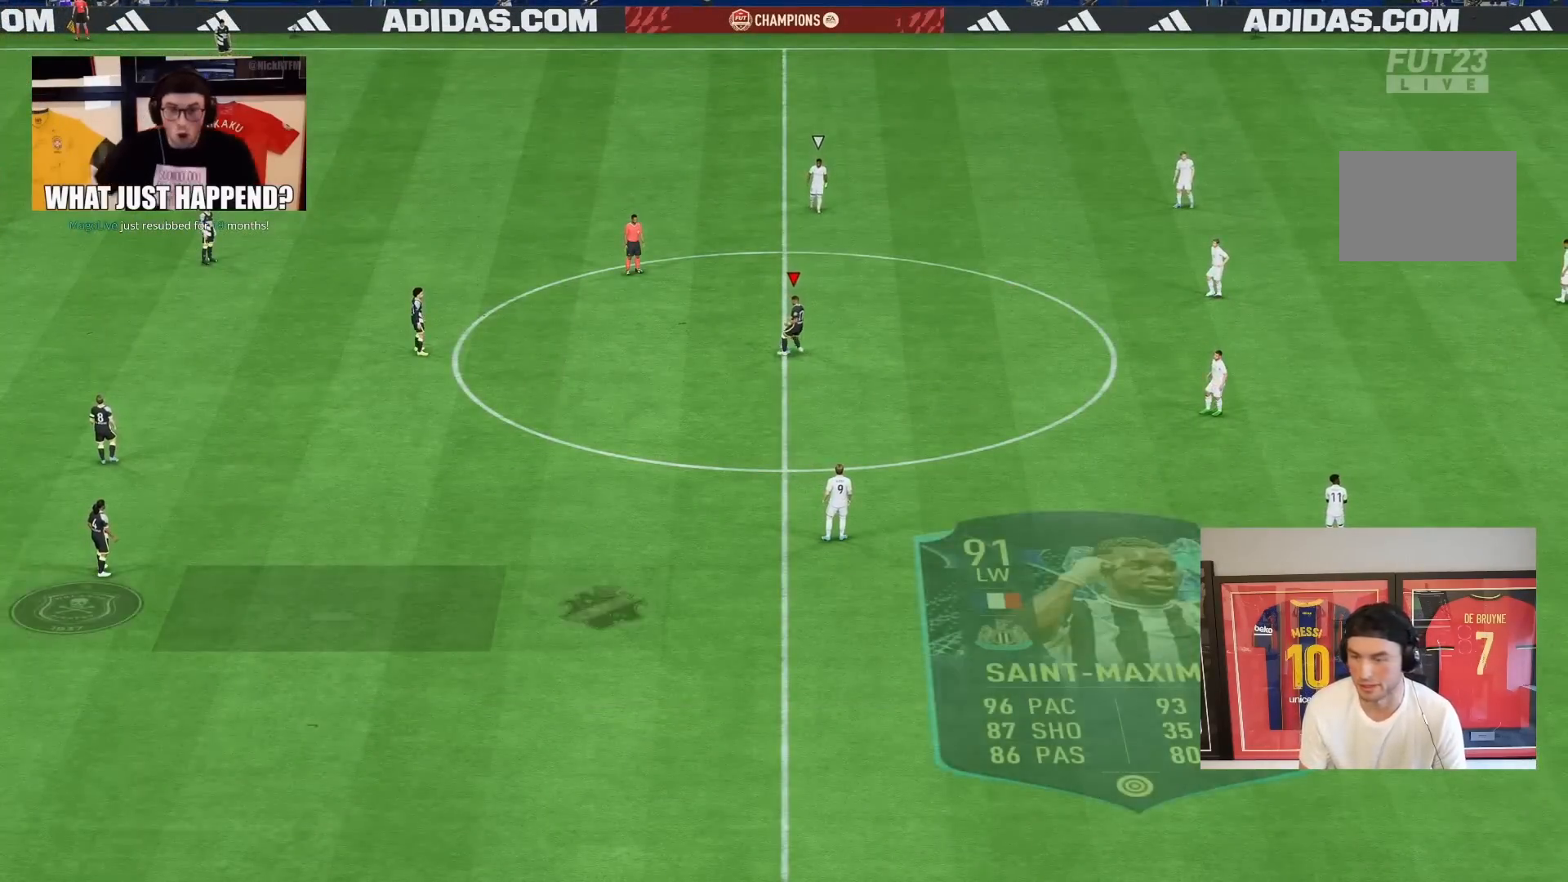
{"dt_ms": 500, "buttons": [], "left_stick": "down-right", "right_stick": "center", "events": [[67, "R2", "down"], [167, "left_stick", "down-right"], [283, "CROSS", "down"], [300, "R2", "up"], [417, "CROSS", "up"]]}
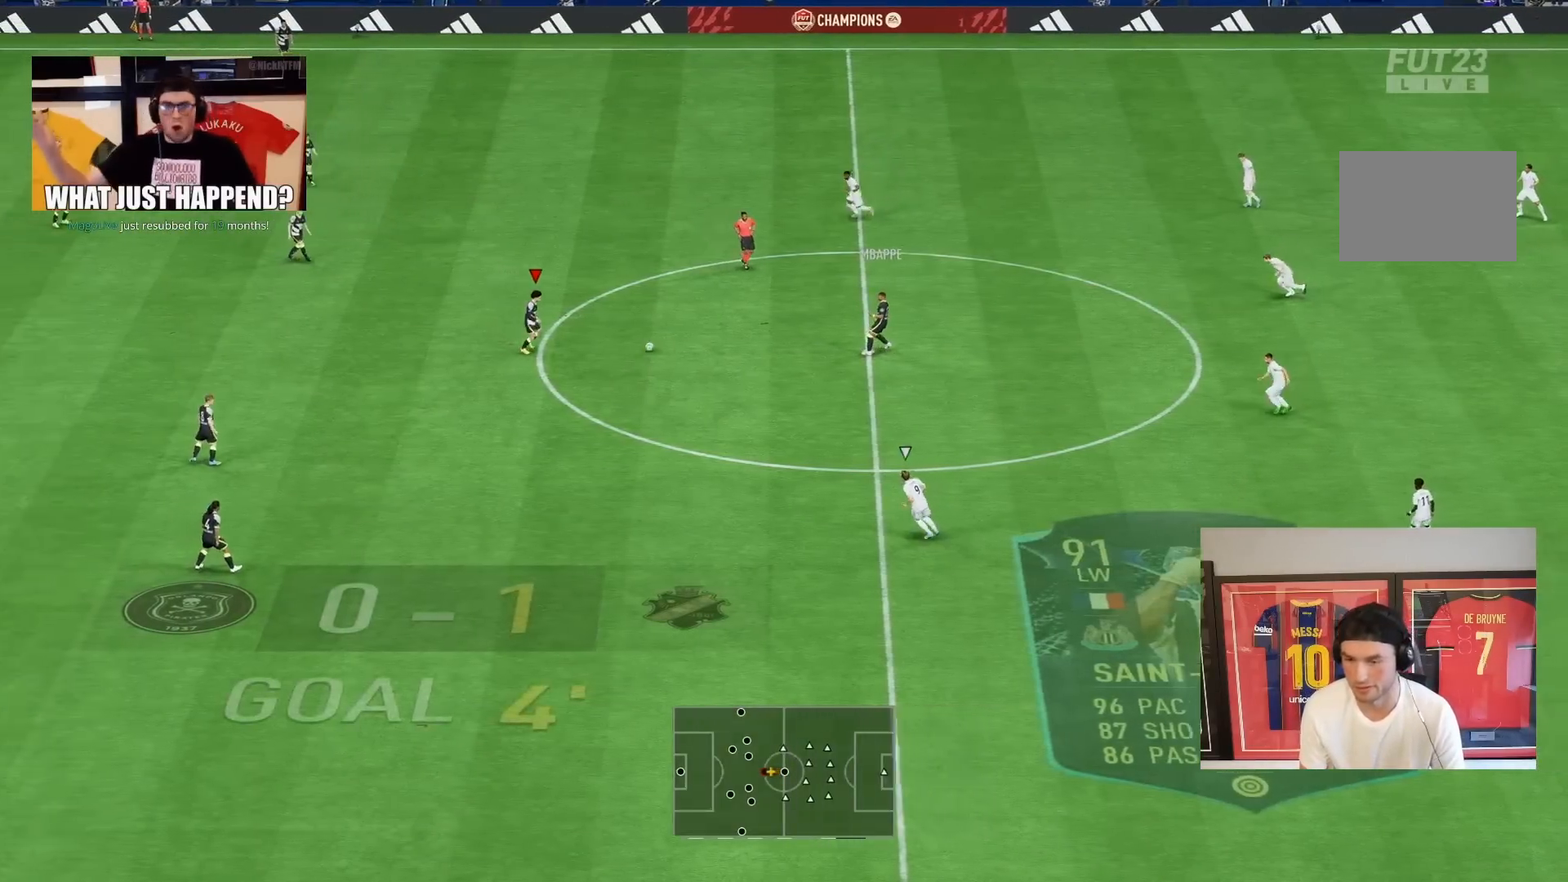
{"dt_ms": 500, "buttons": ["R2"], "left_stick": "down-right", "right_stick": "center", "events": [[167, "R2", "down"]]}
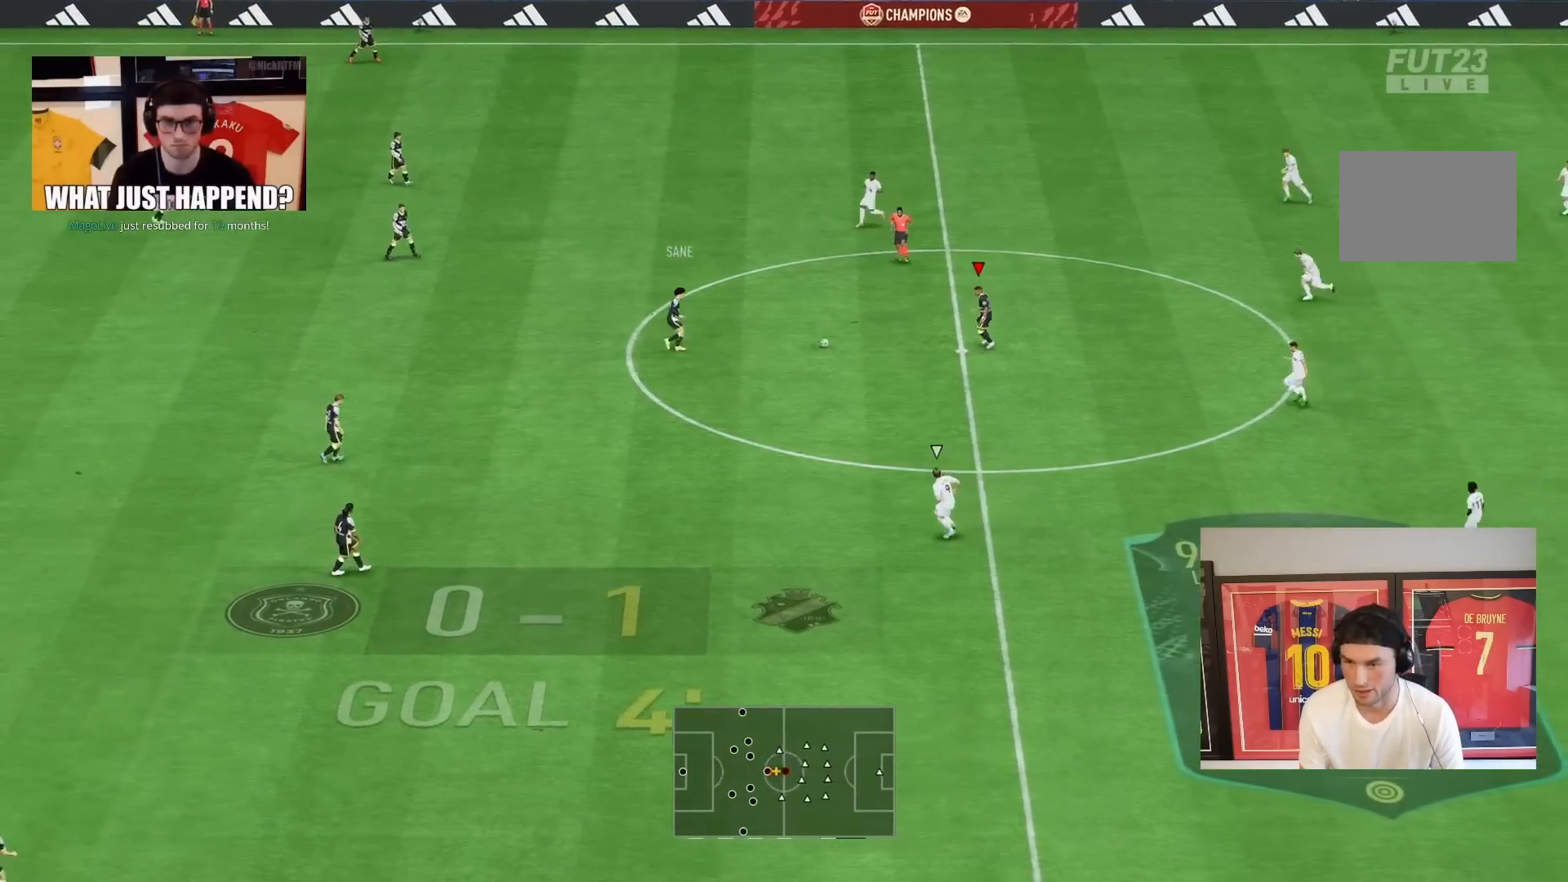
{"dt_ms": 500, "buttons": [], "left_stick": "down-right", "right_stick": "center", "events": [[100, "R2", "up"], [267, "right_stick", "down"], [433, "right_stick", "left"], [500, "right_stick", "center"]]}
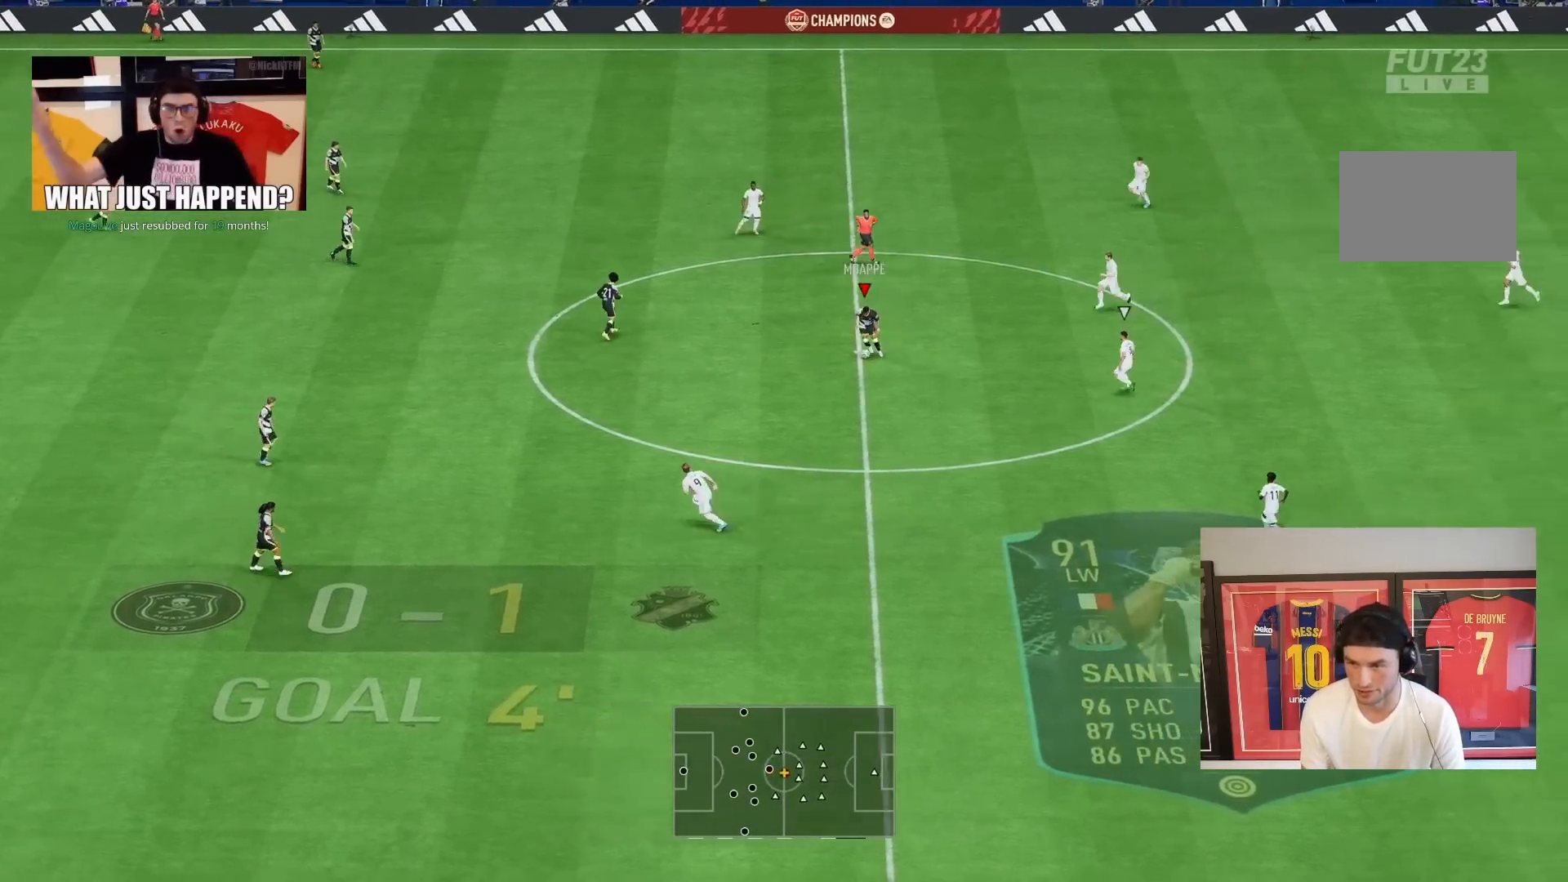
{"dt_ms": 500, "buttons": ["TRIANGLE", "R2"], "left_stick": "down-right", "right_stick": "center", "events": [[133, "R2", "down"], [450, "TRIANGLE", "down"]]}
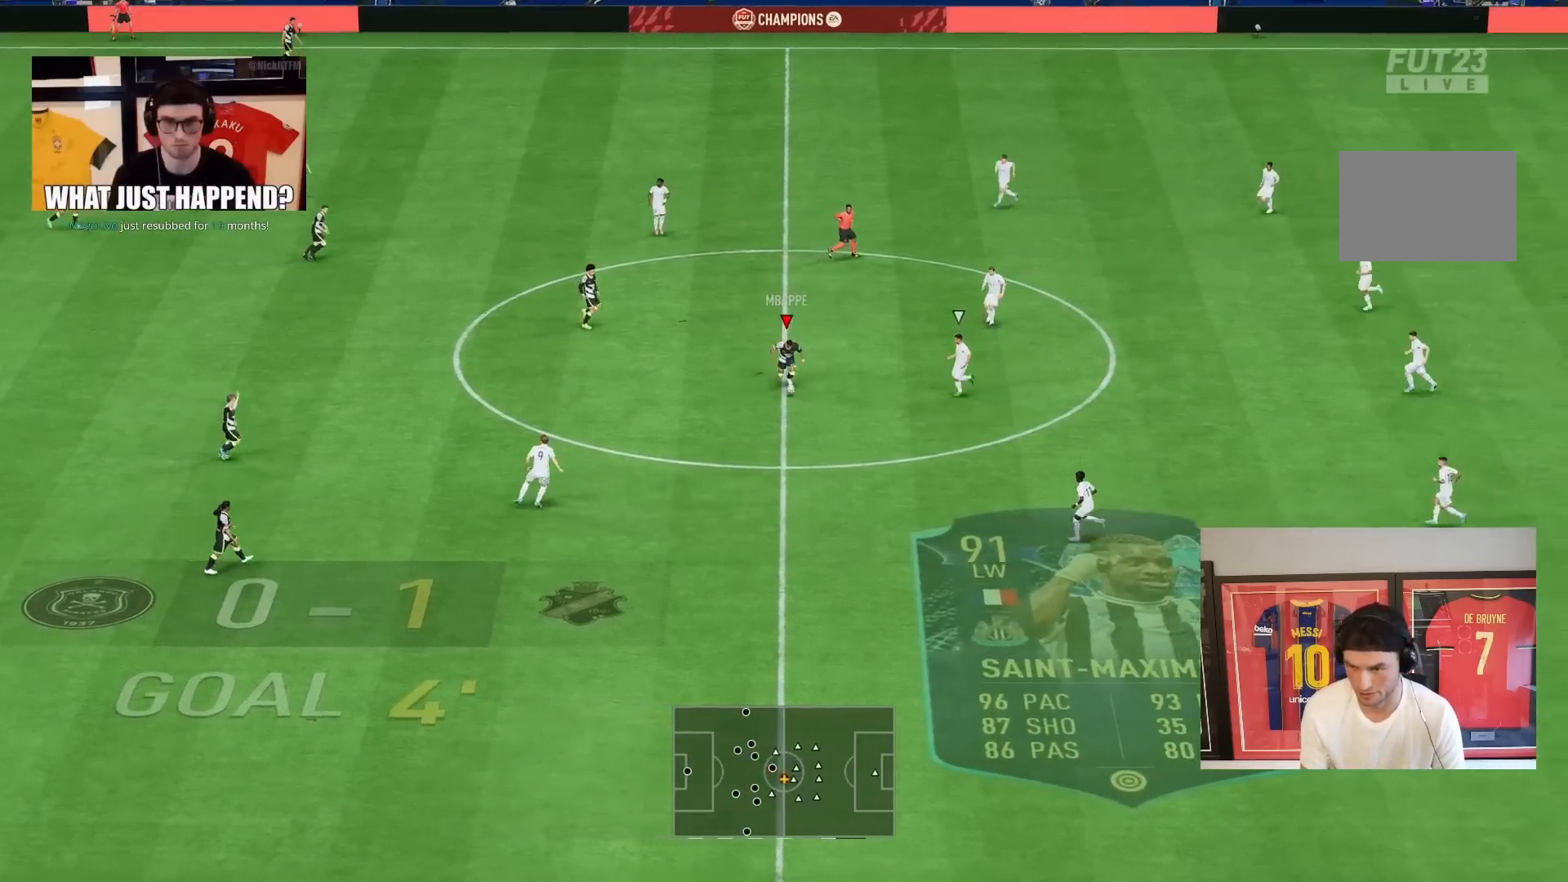
{"dt_ms": 500, "buttons": ["R2"], "left_stick": "down-right", "right_stick": "center", "events": [[367, "TRIANGLE", "up"]]}
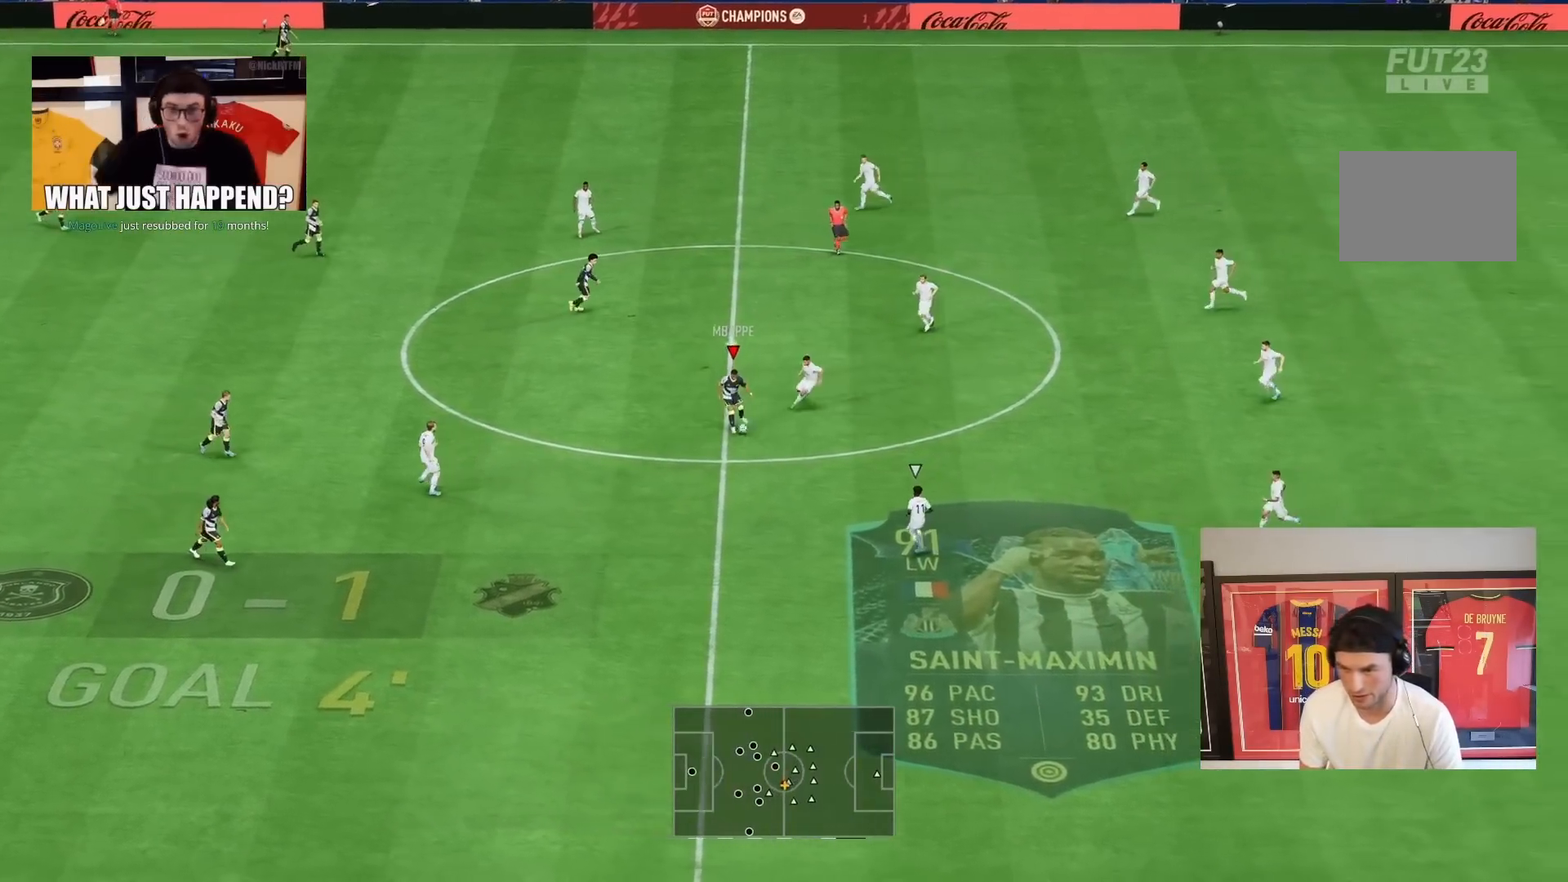
{"dt_ms": 500, "buttons": ["R2"], "left_stick": "right", "right_stick": "center", "events": [[133, "left_stick", "center"], [267, "R2", "up"], [300, "left_stick", "right"], [433, "R2", "down"]]}